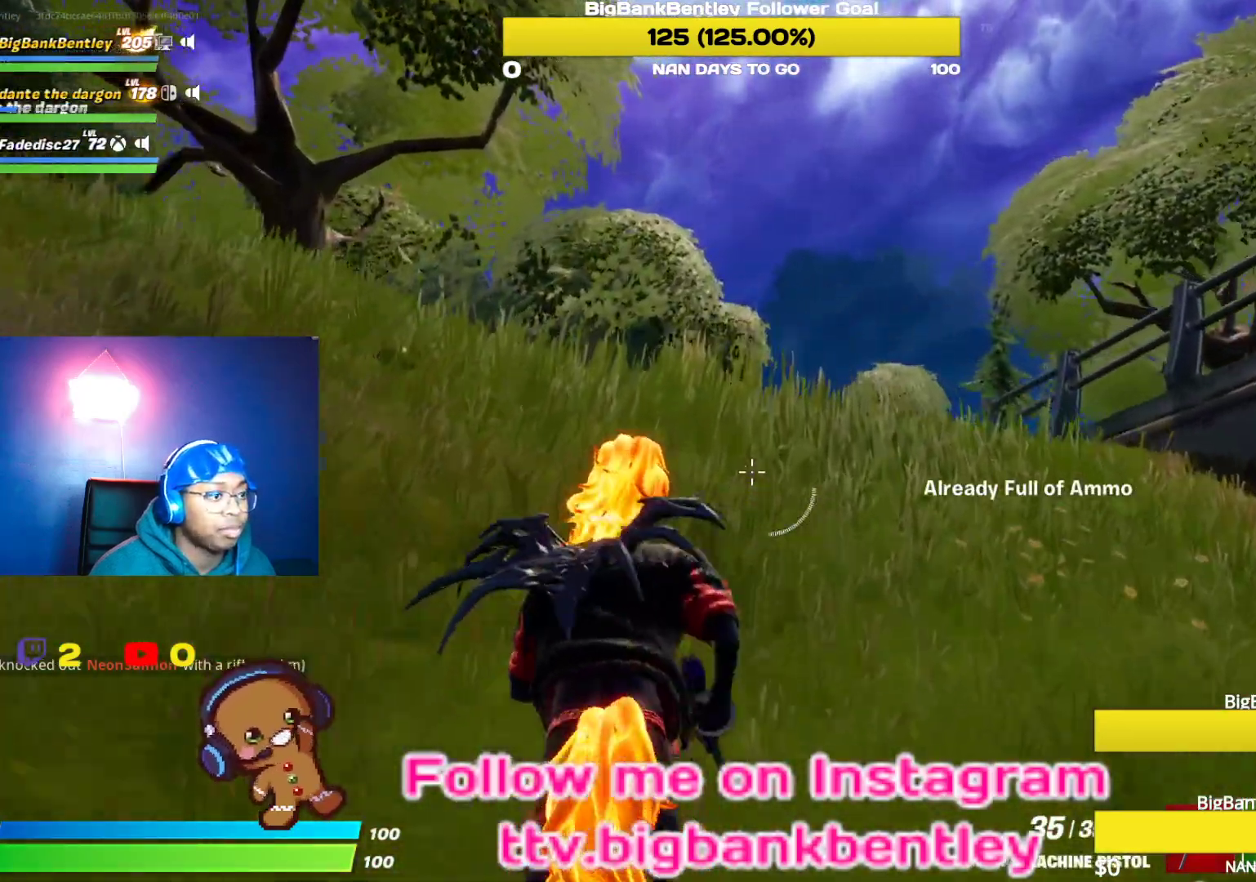
Gameplay with a controller (Xbox layout); each line is a JSON object with the inputs held at the frame after it. "events" lists button and stick changes between this image and that frame as [ms after this image, input, new state], when the widget could be followed in between.
{"buttons": [], "left_stick": "up", "right_stick": "center", "events": [[33, "right_stick", "down-left"], [433, "right_stick", "center"]]}
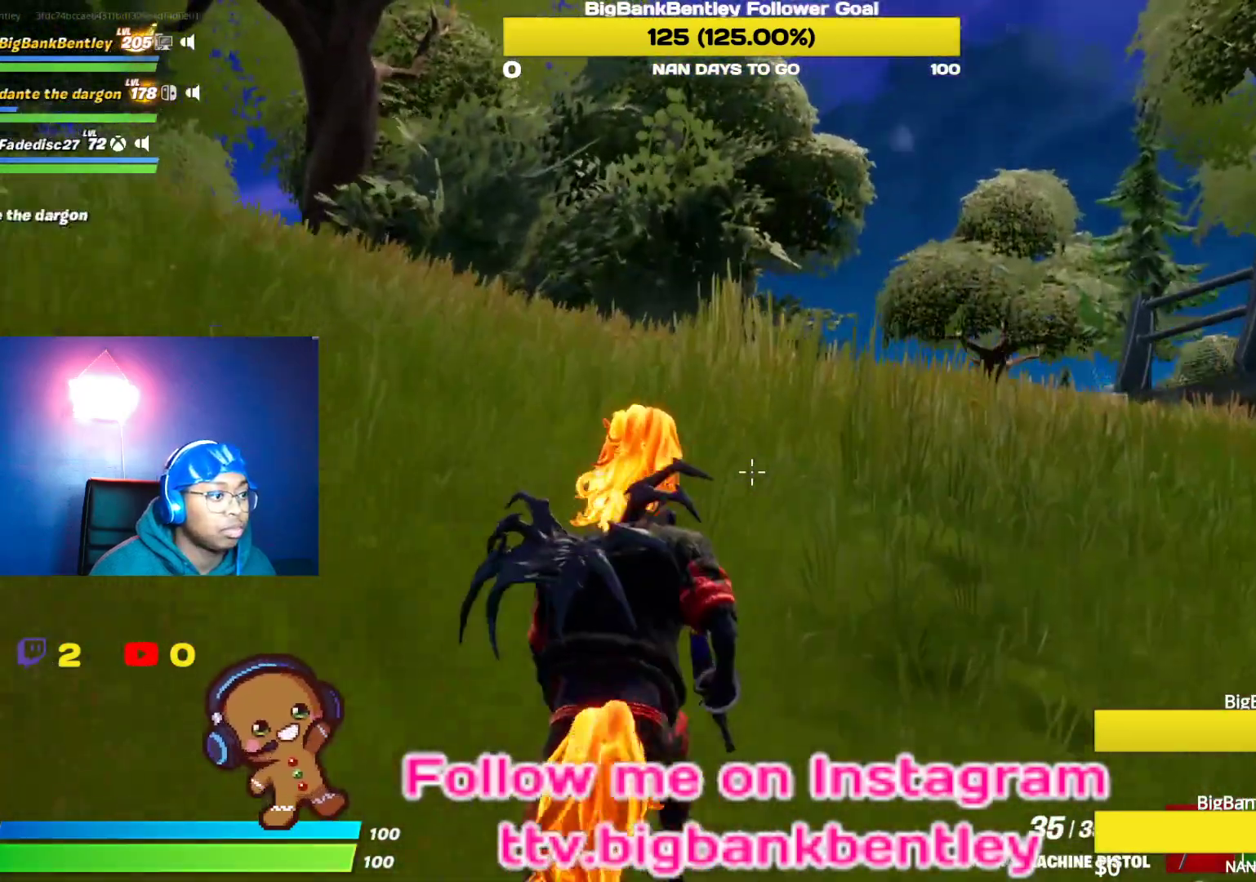
{"buttons": [], "left_stick": "up", "right_stick": "down-left", "events": [[483, "right_stick", "down-left"]]}
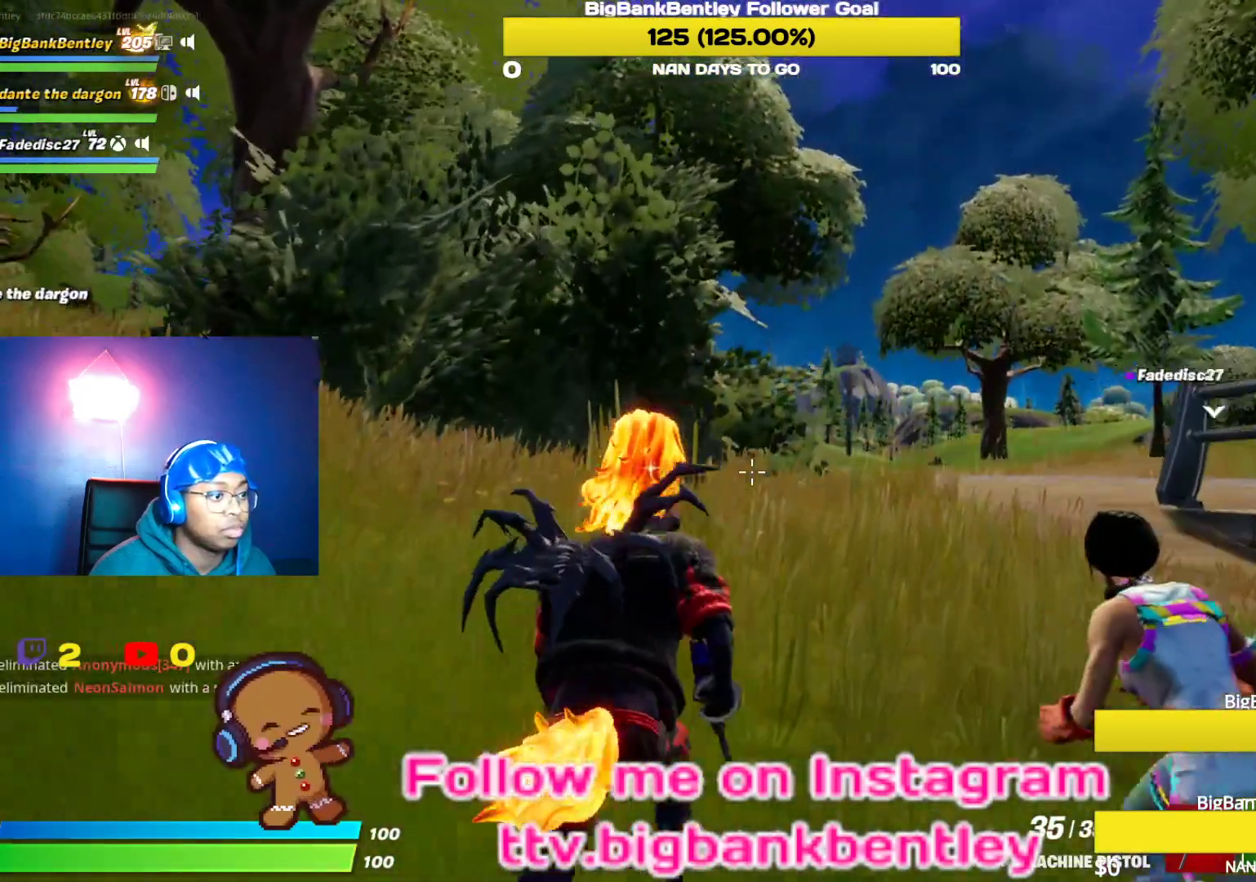
{"buttons": [], "left_stick": "up-left", "right_stick": "center", "events": [[300, "right_stick", "center"], [450, "left_stick", "up-left"]]}
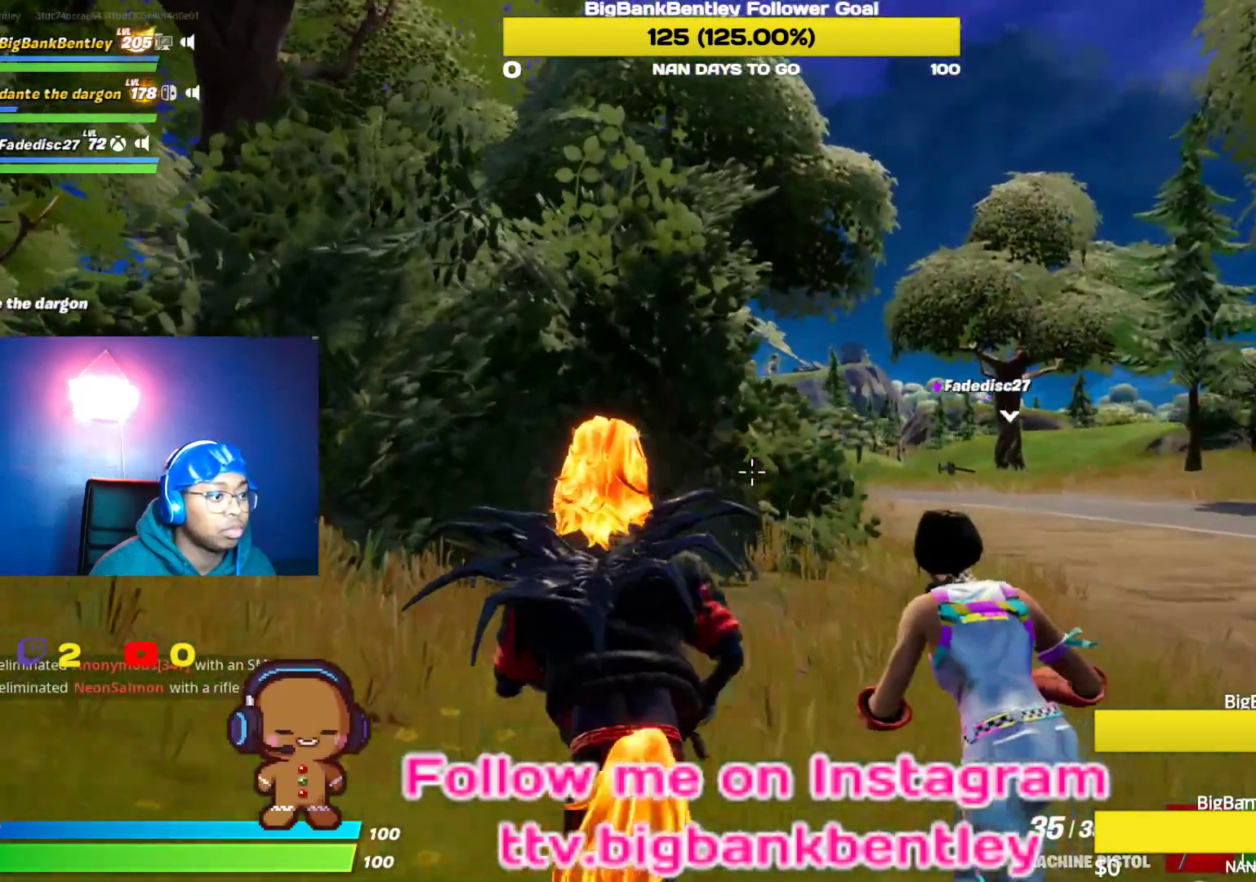
{"buttons": [], "left_stick": "up-left", "right_stick": "left", "events": [[400, "right_stick", "left"]]}
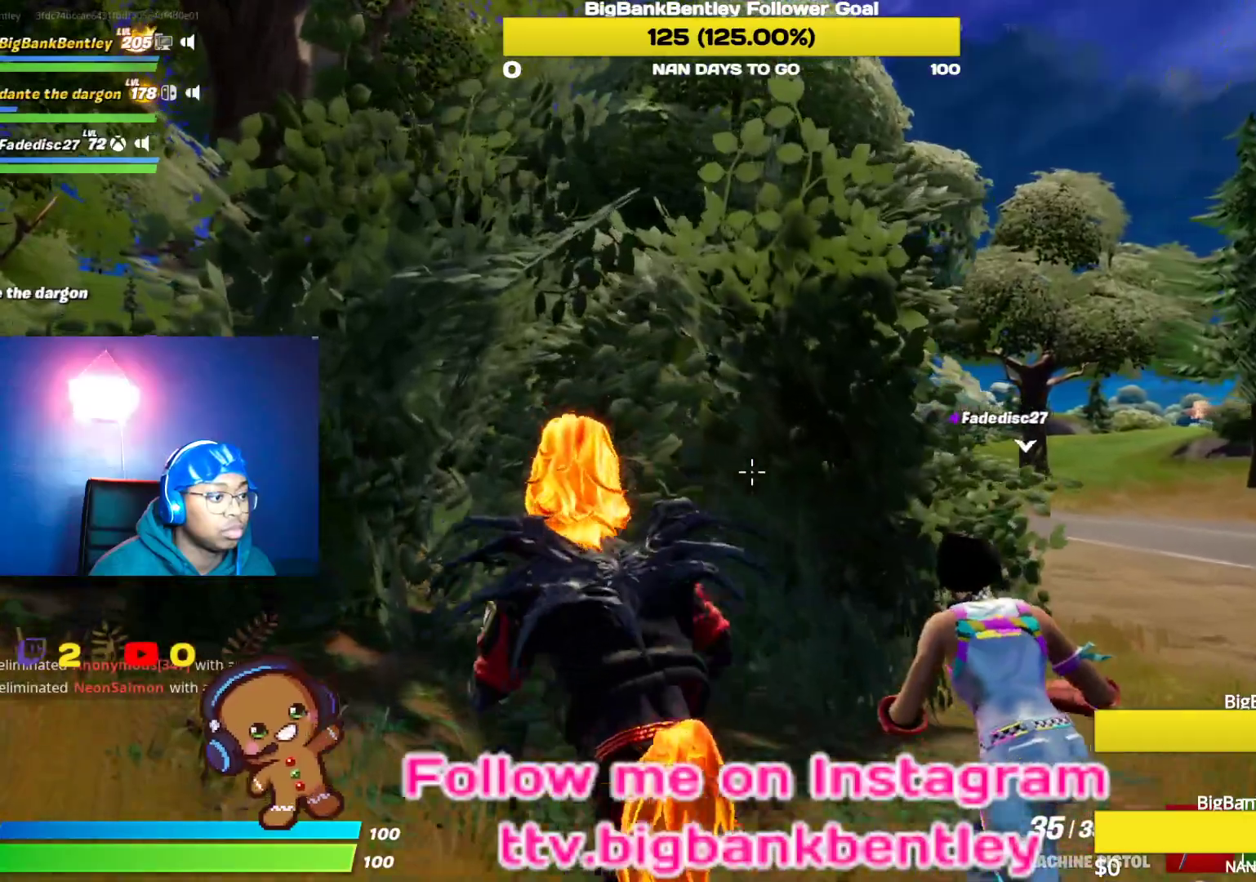
{"buttons": [], "left_stick": "up-right", "right_stick": "center", "events": [[50, "right_stick", "center"], [200, "A", "down"], [217, "left_stick", "up-right"], [300, "A", "up"]]}
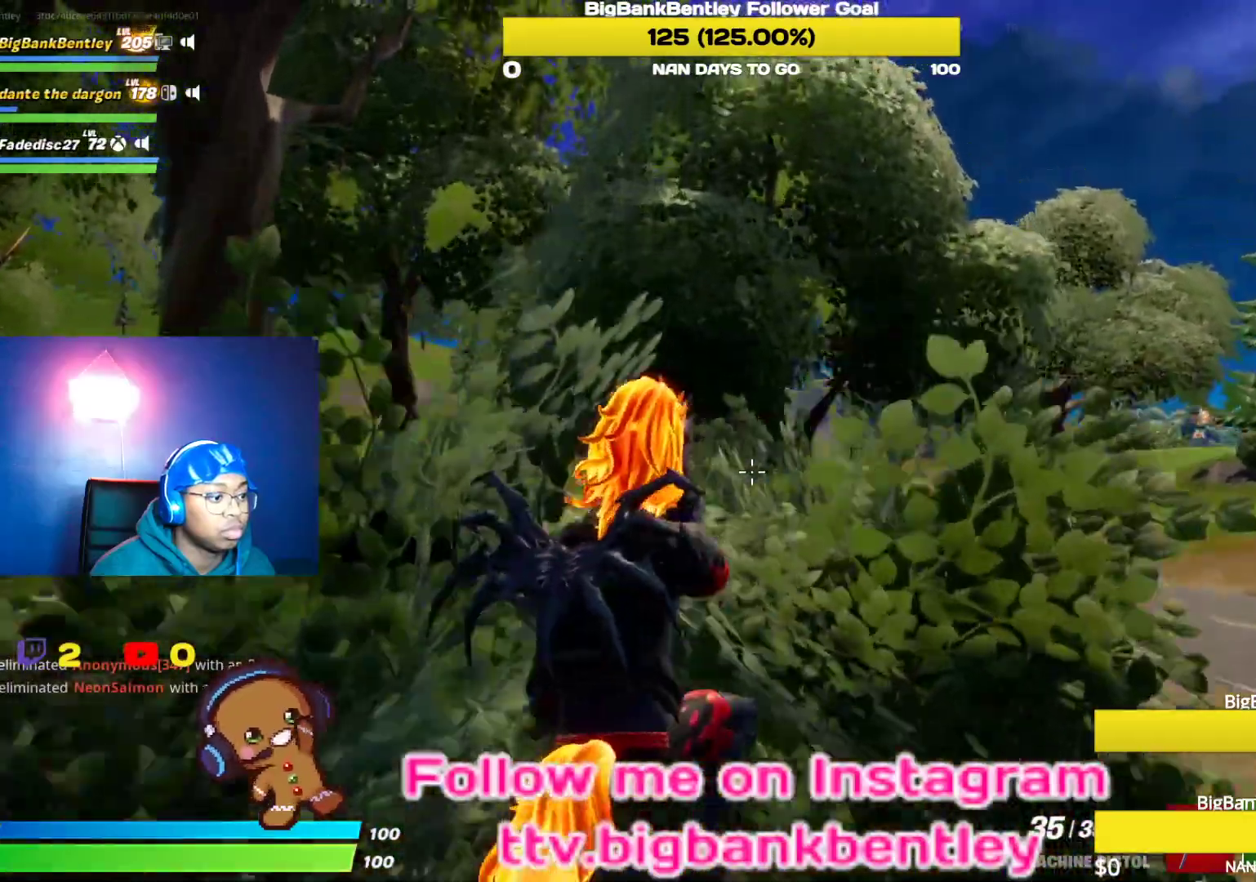
{"buttons": [], "left_stick": "up", "right_stick": "center", "events": [[133, "left_stick", "up"]]}
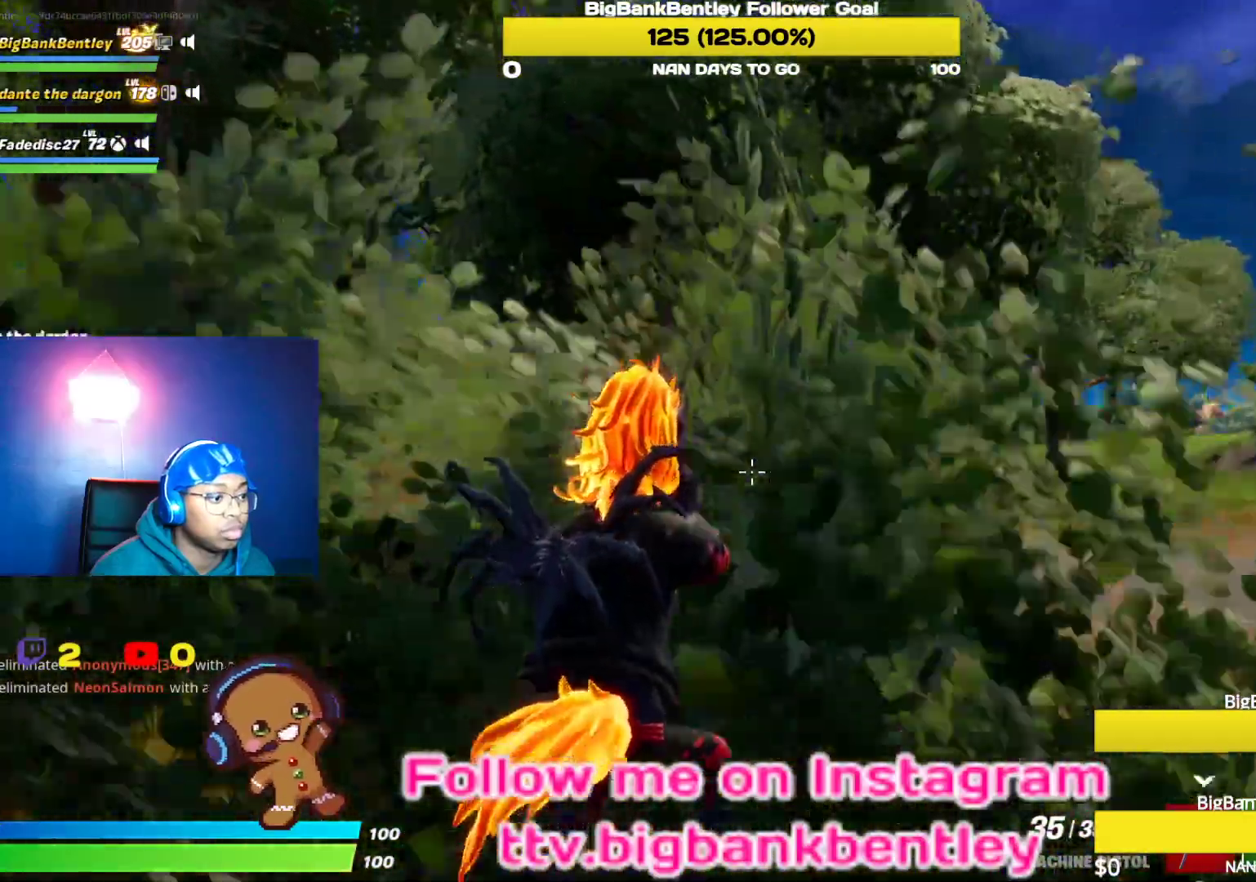
{"buttons": [], "left_stick": "up", "right_stick": "center", "events": []}
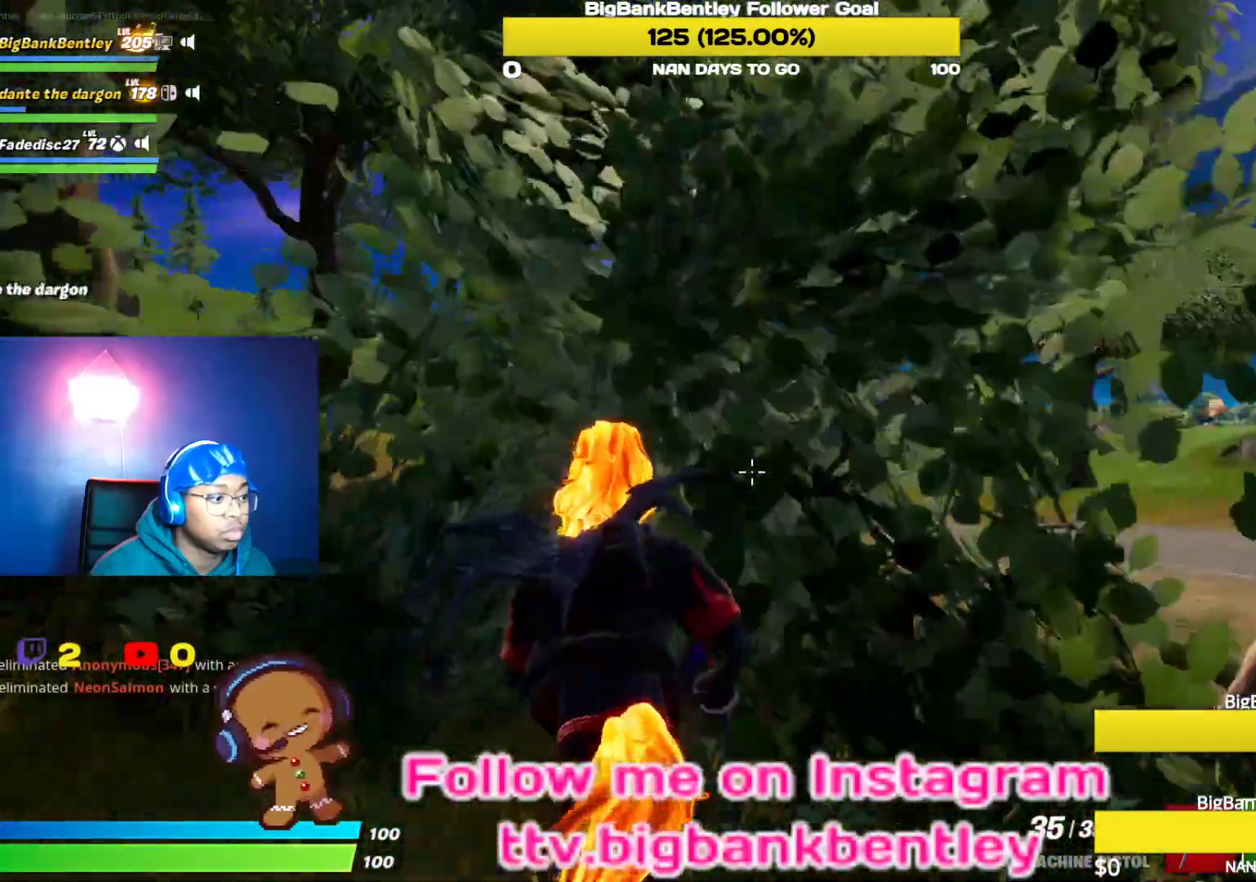
{"buttons": [], "left_stick": "up", "right_stick": "center", "events": [[50, "A", "down"], [167, "A", "up"]]}
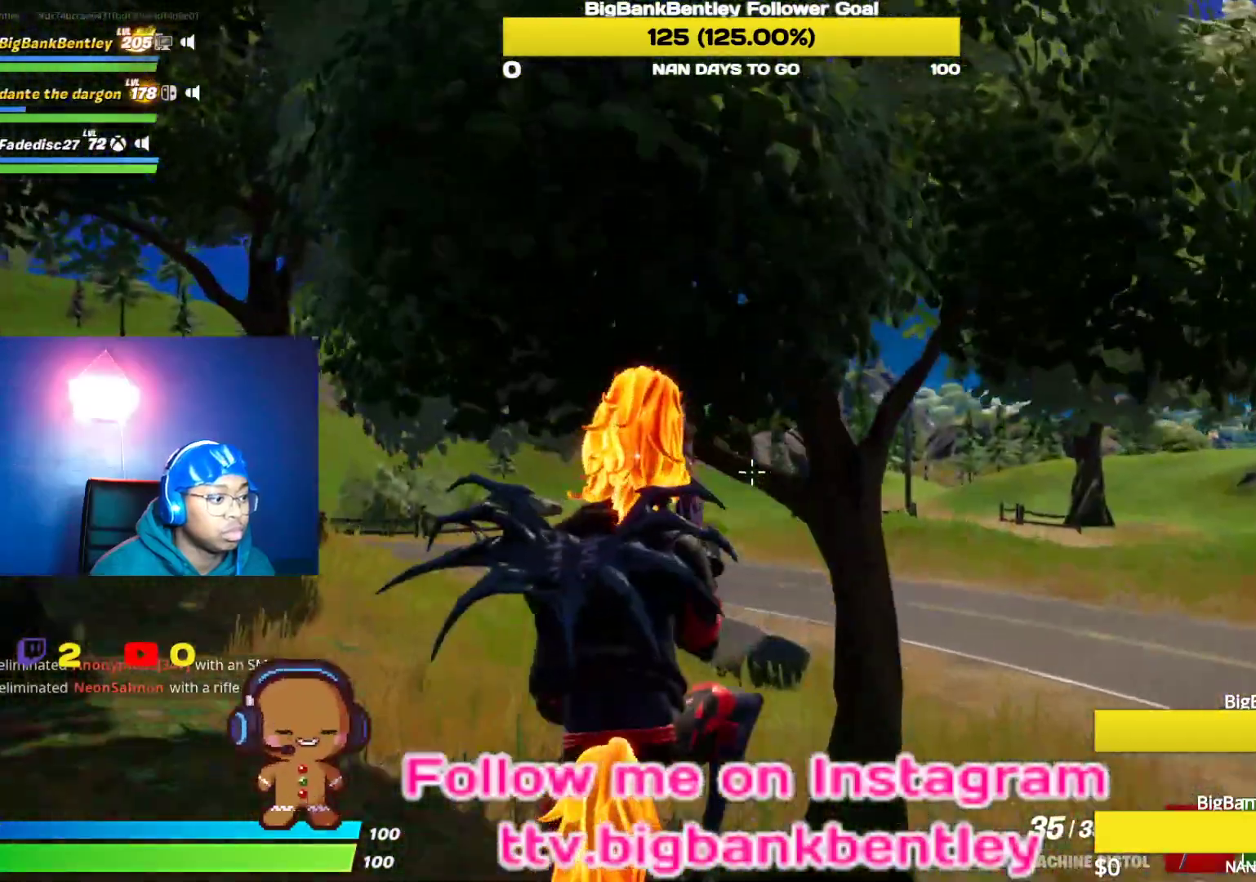
{"buttons": ["Y"], "left_stick": "up-left", "right_stick": "center", "events": [[400, "left_stick", "up-left"], [433, "Y", "down"]]}
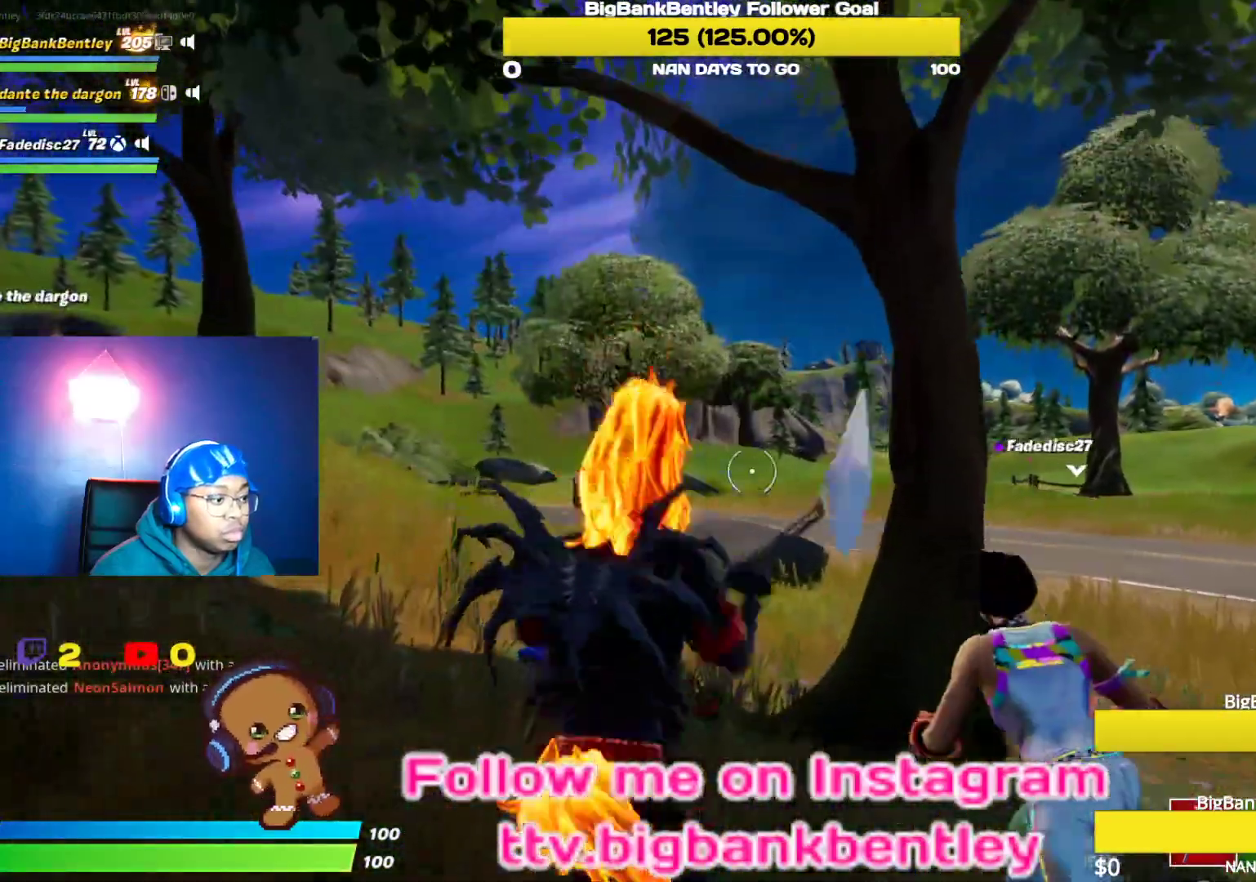
{"buttons": [], "left_stick": "up-left", "right_stick": "right", "events": [[33, "Y", "up"], [283, "right_stick", "right"]]}
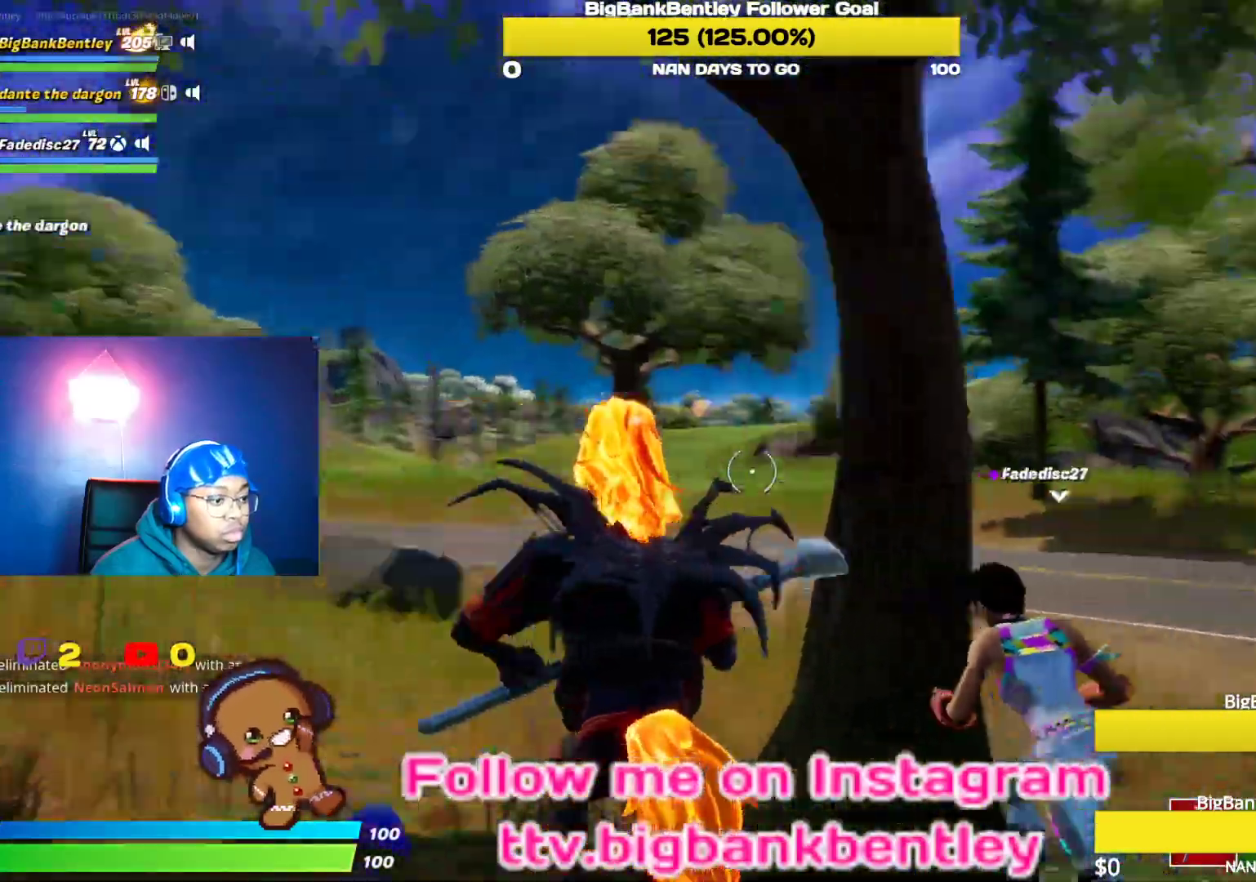
{"buttons": [], "left_stick": "up-right", "right_stick": "down-left", "events": [[33, "left_stick", "down-left"], [167, "left_stick", "down-right"], [200, "right_stick", "center"], [267, "left_stick", "right"], [283, "right_stick", "down-left"], [417, "left_stick", "up-right"]]}
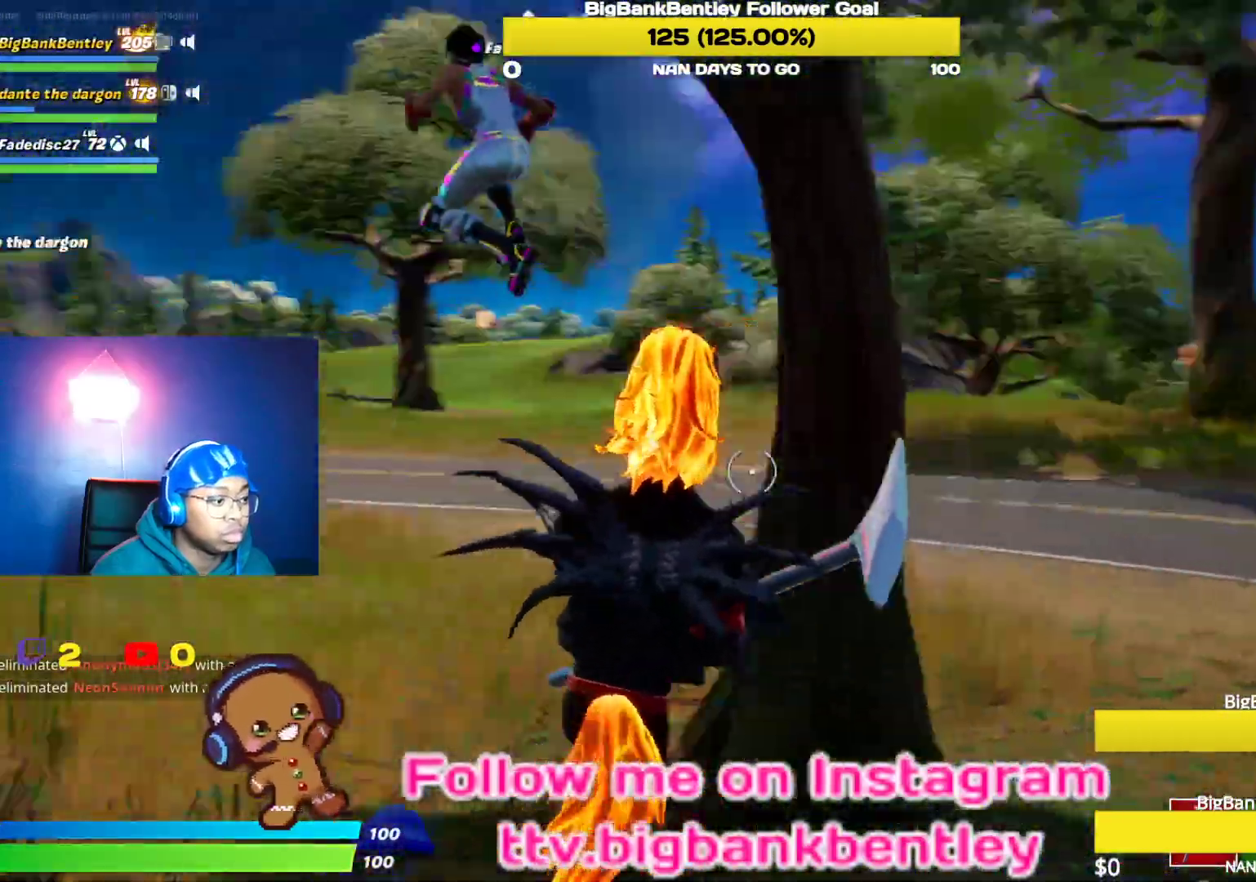
{"buttons": ["R2"], "left_stick": "right", "right_stick": "left", "events": [[117, "right_stick", "center"], [217, "R2", "down"], [300, "right_stick", "left"], [400, "left_stick", "right"]]}
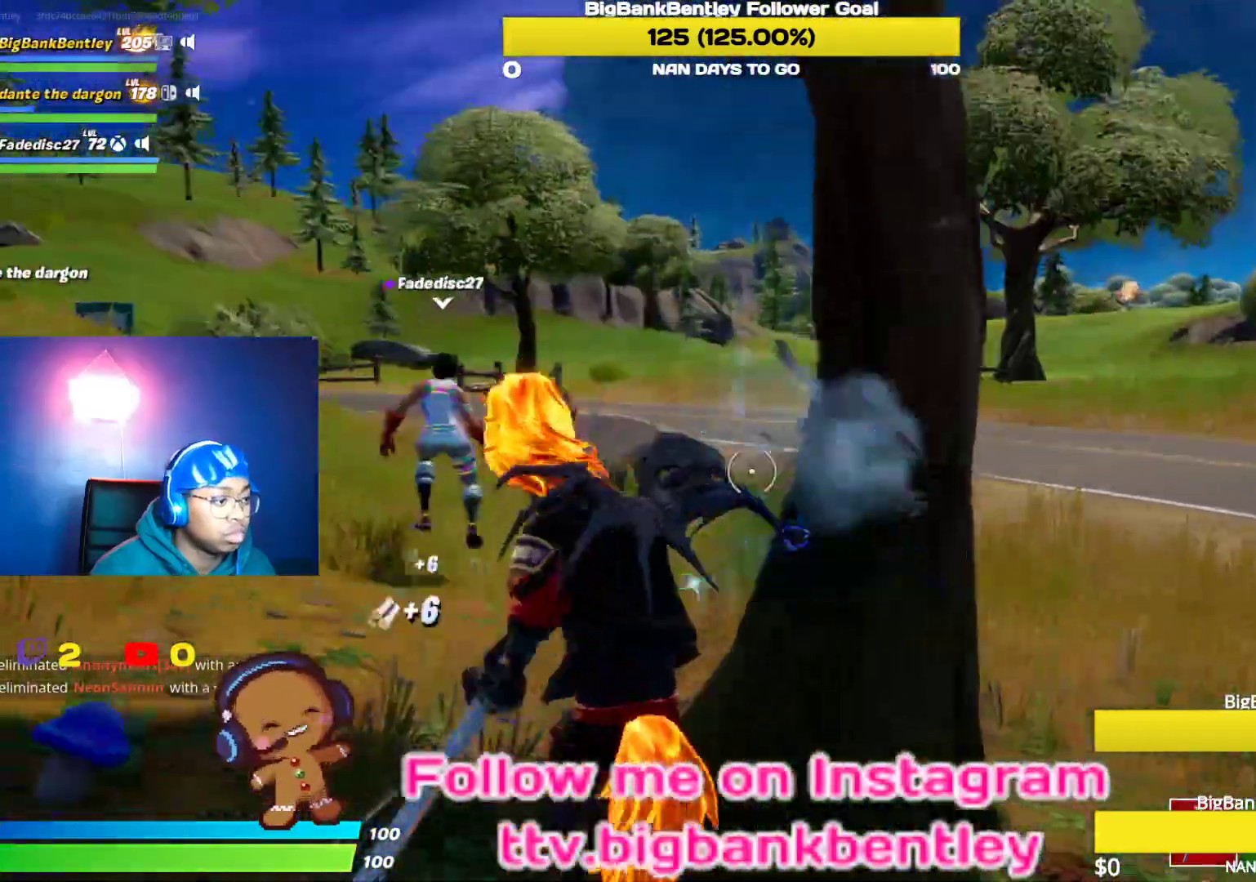
{"buttons": ["R2"], "left_stick": "right", "right_stick": "center", "events": [[33, "left_stick", "down-right"], [100, "right_stick", "center"], [200, "left_stick", "down-left"], [217, "right_stick", "left"], [417, "left_stick", "down-right"], [450, "right_stick", "center"], [500, "left_stick", "right"]]}
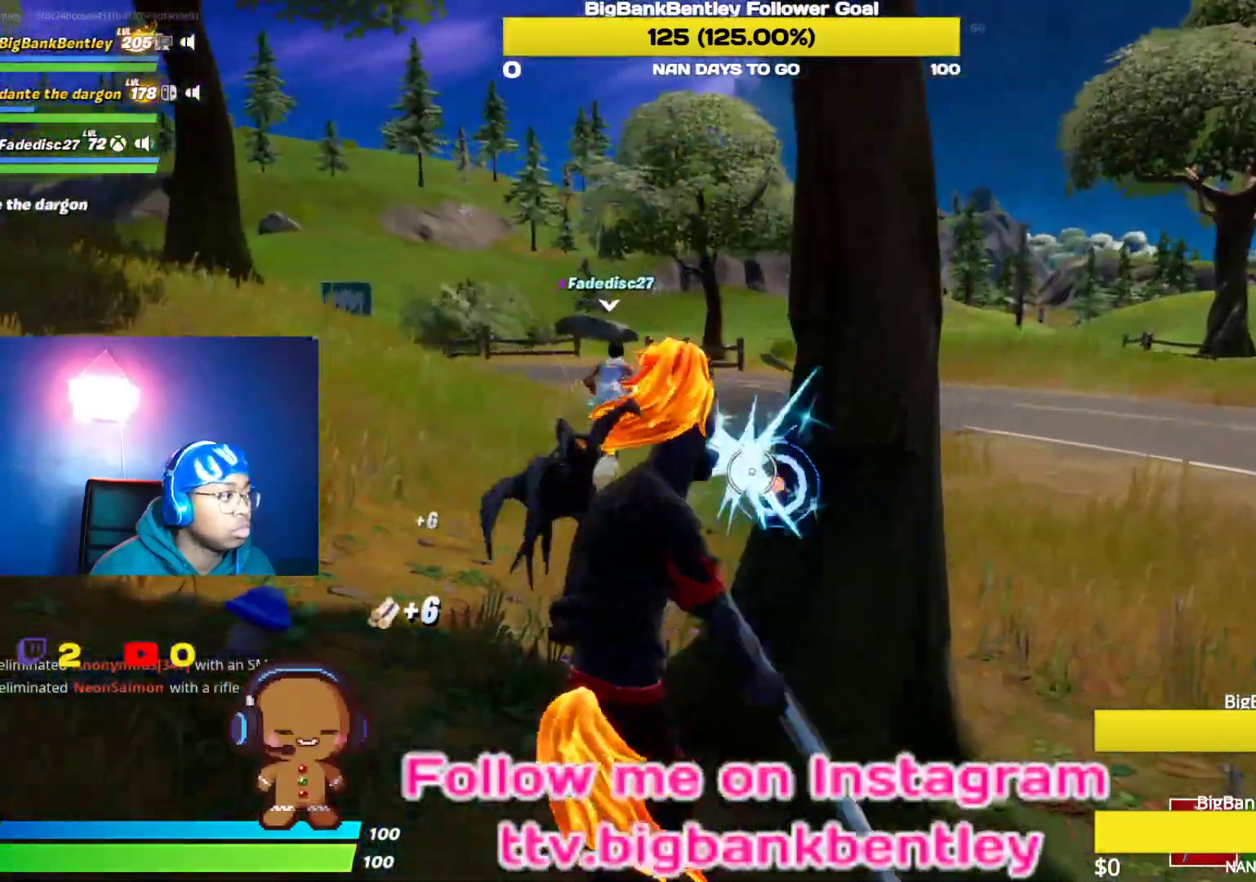
{"buttons": ["R2"], "left_stick": "right", "right_stick": "center", "events": [[150, "right_stick", "left"], [283, "left_stick", "up-left"], [433, "left_stick", "up-right"], [433, "right_stick", "center"], [483, "left_stick", "right"]]}
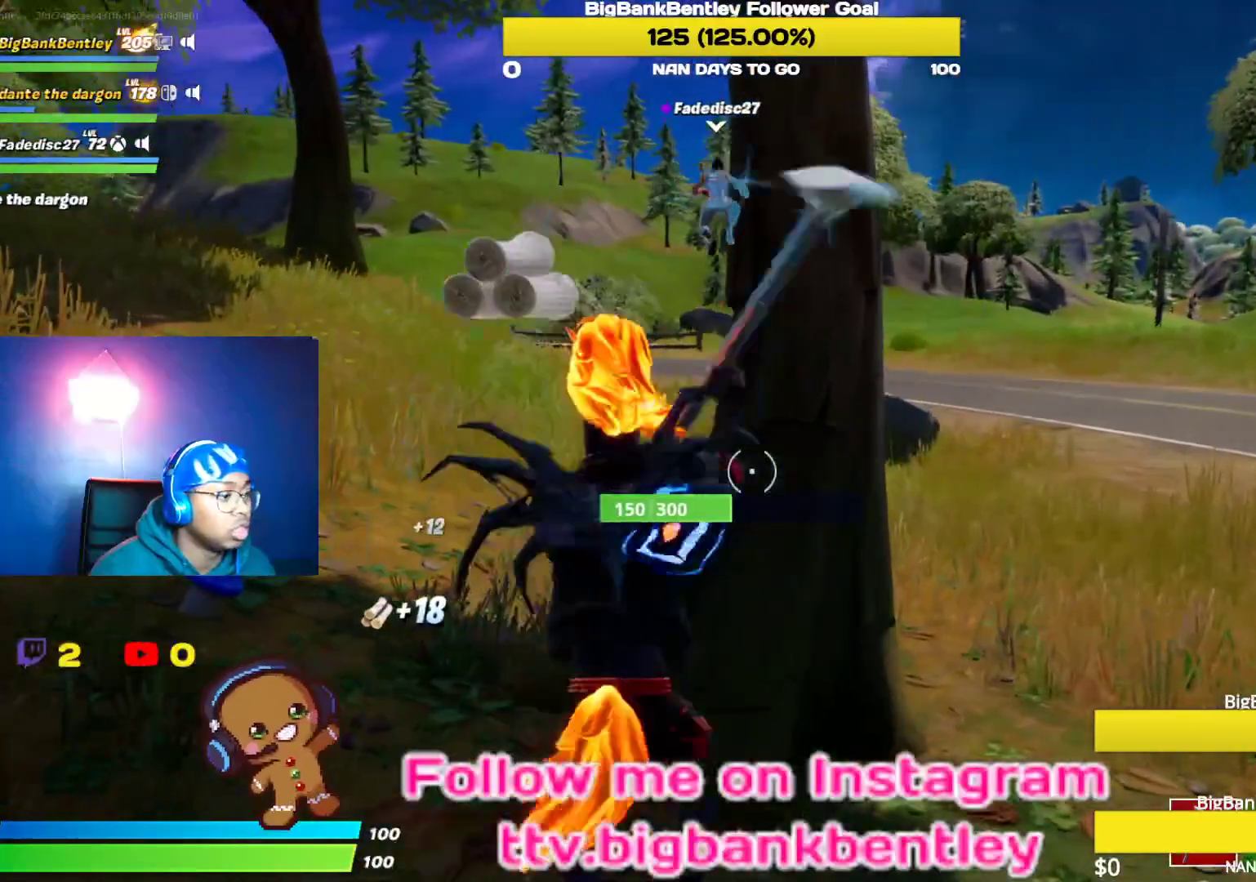
{"buttons": ["R2"], "left_stick": "up-right", "right_stick": "down-right", "events": [[50, "right_stick", "left"], [167, "left_stick", "down-left"], [283, "left_stick", "center"], [300, "right_stick", "center"], [333, "left_stick", "right"], [417, "right_stick", "down-right"], [500, "left_stick", "up-right"]]}
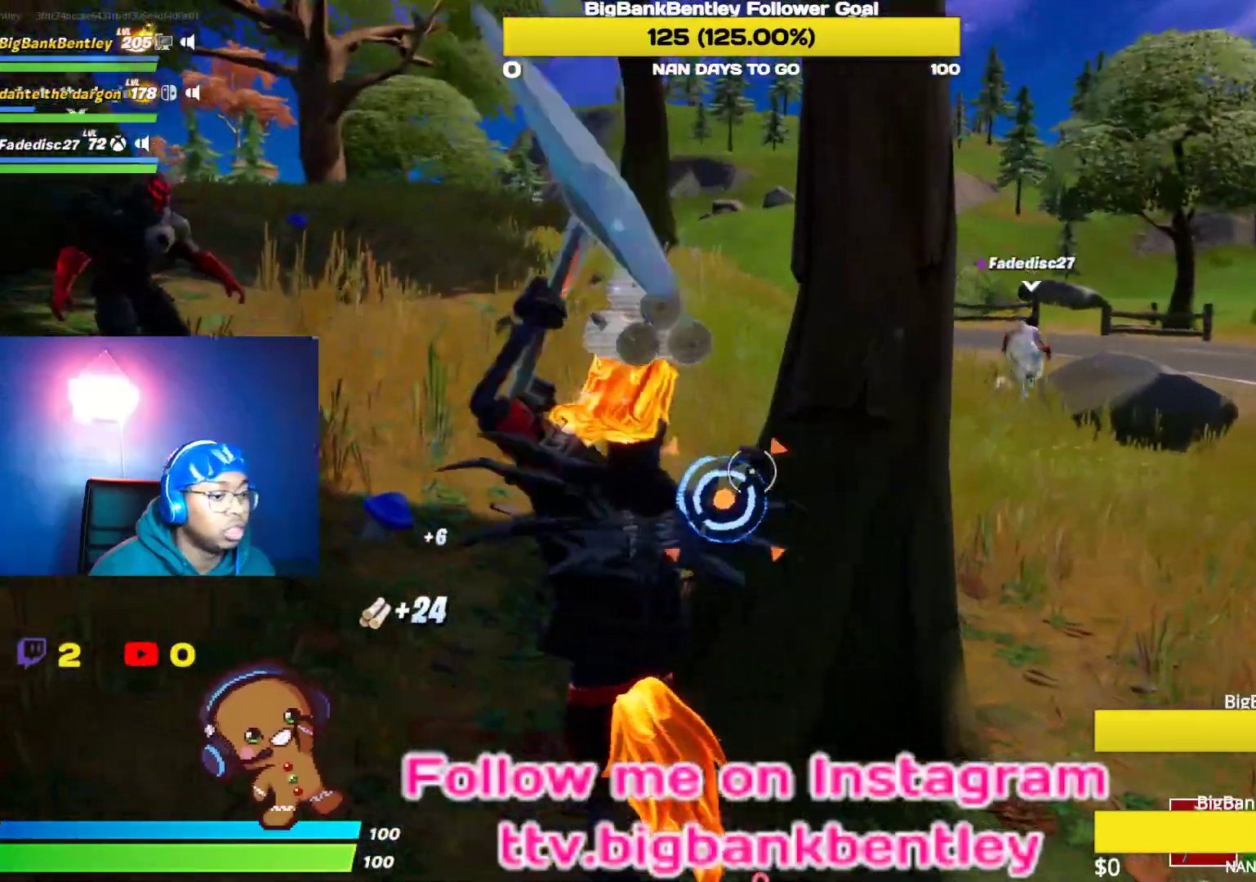
{"buttons": ["DPAD_LEFT"], "left_stick": "up", "right_stick": "center", "events": [[17, "left_stick", "up"], [50, "right_stick", "down-left"], [183, "right_stick", "left"], [217, "R2", "up"], [350, "right_stick", "center"], [500, "DPAD_LEFT", "down"]]}
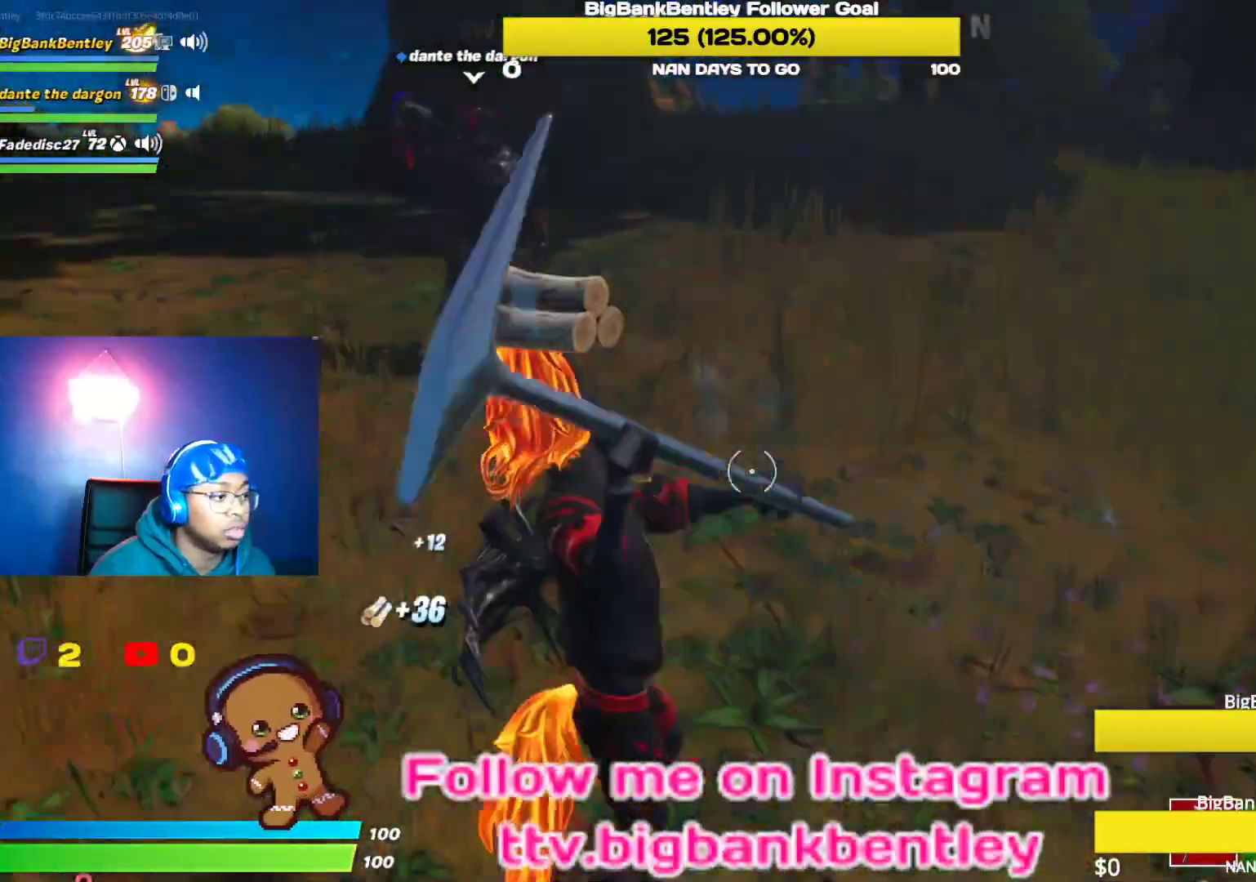
{"buttons": [], "left_stick": "up-right", "right_stick": "right", "events": [[50, "left_stick", "up-right"], [133, "DPAD_LEFT", "up"], [317, "right_stick", "right"]]}
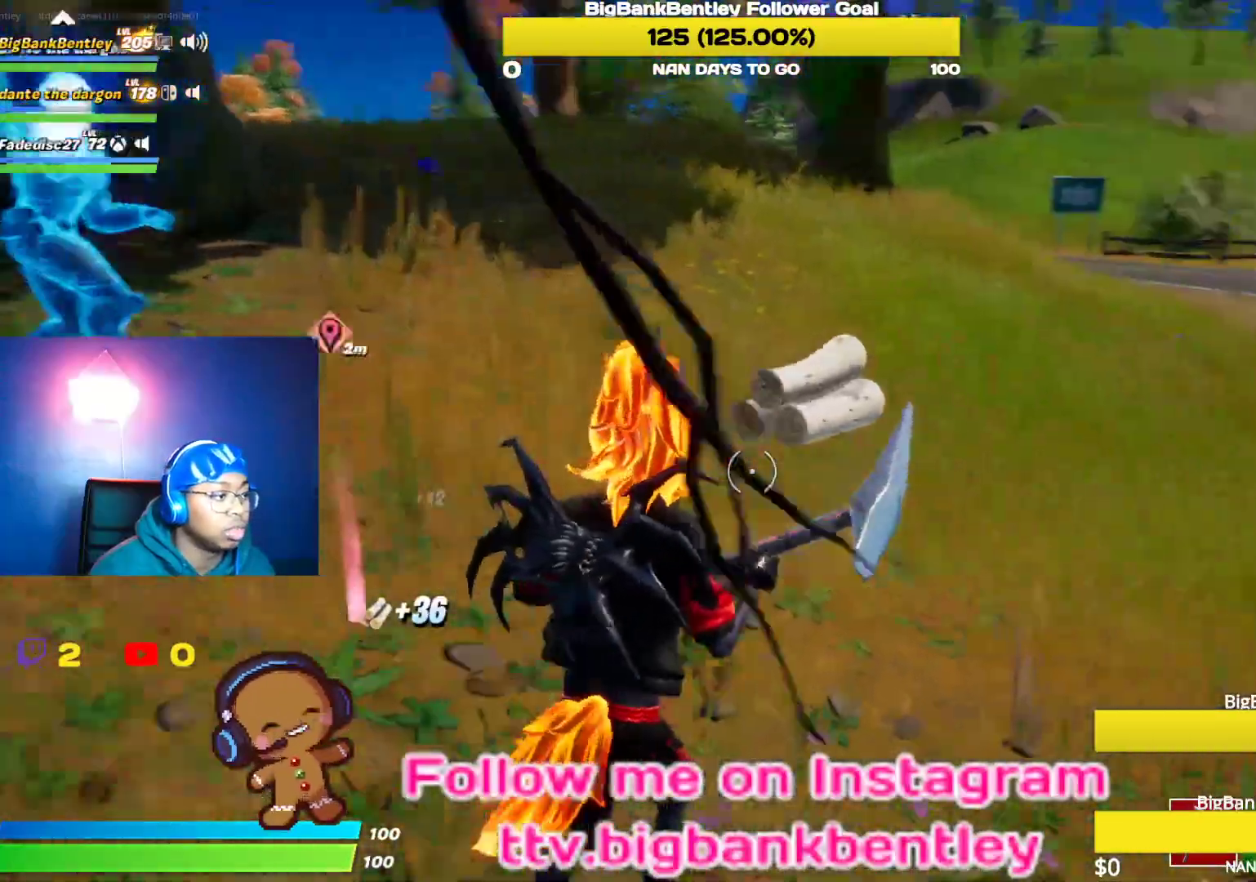
{"buttons": [], "left_stick": "up-right", "right_stick": "center", "events": [[100, "right_stick", "center"], [283, "right_stick", "right"], [500, "right_stick", "center"]]}
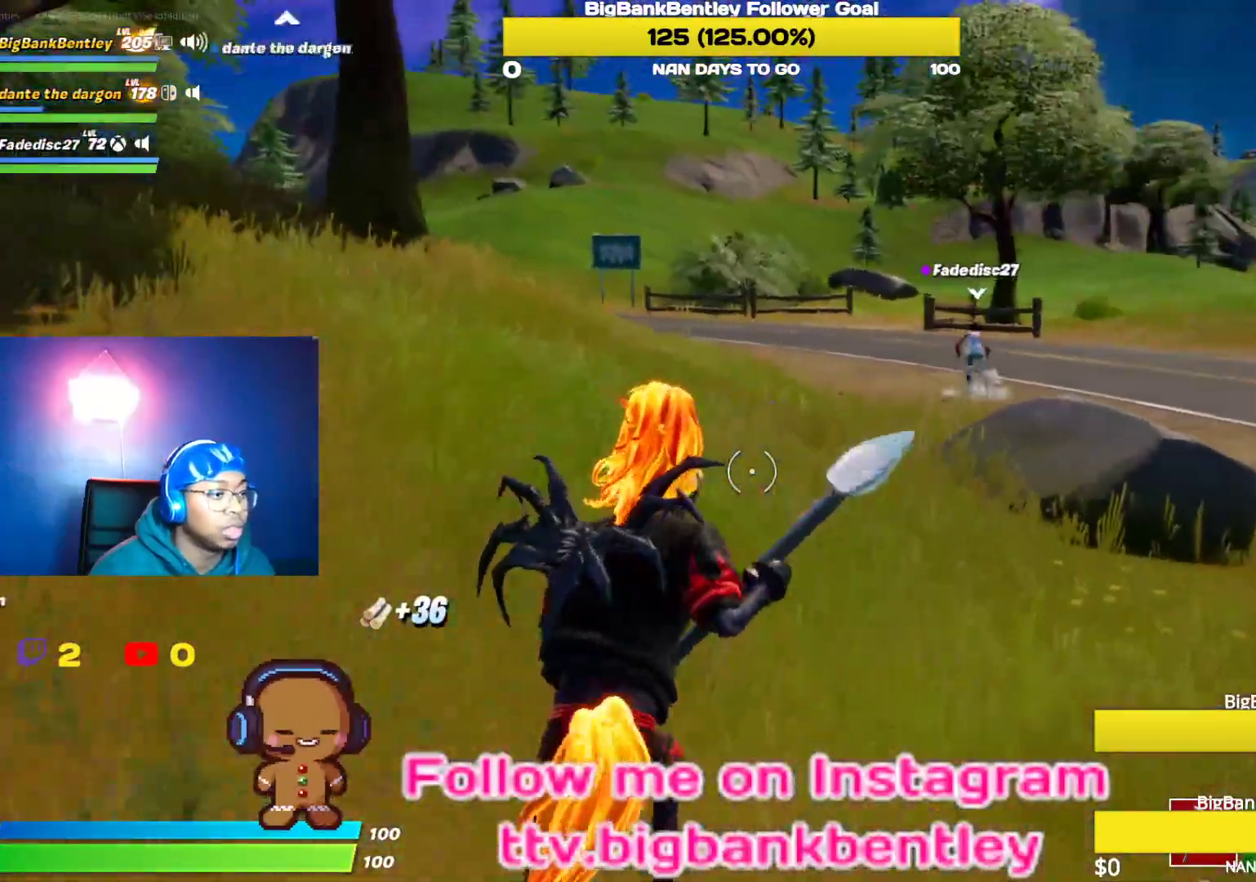
{"buttons": [], "left_stick": "up-right", "right_stick": "center", "events": [[183, "right_stick", "right"], [367, "right_stick", "down-right"], [467, "right_stick", "center"]]}
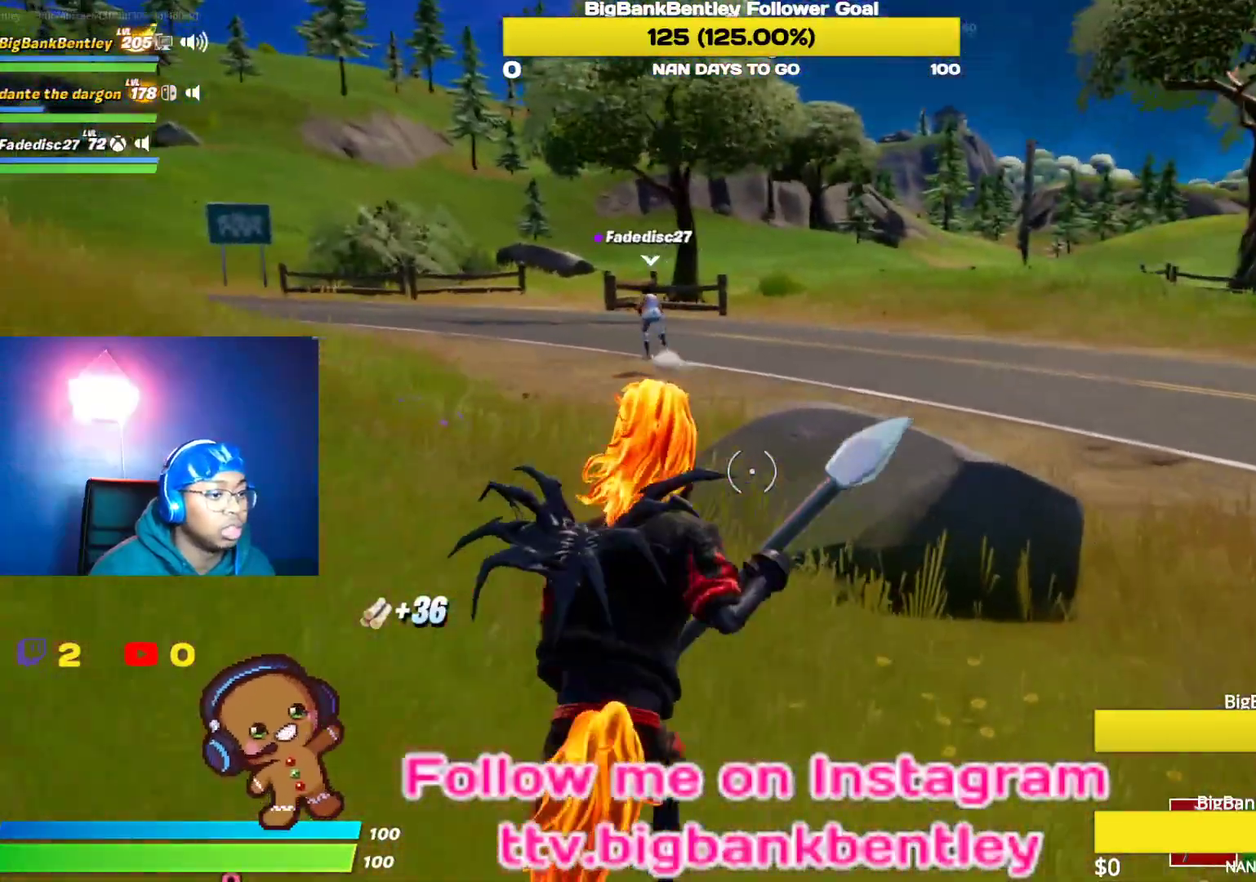
{"buttons": ["R2"], "left_stick": "up-right", "right_stick": "left", "events": [[133, "right_stick", "right"], [333, "right_stick", "down"], [383, "R2", "down"], [450, "right_stick", "left"]]}
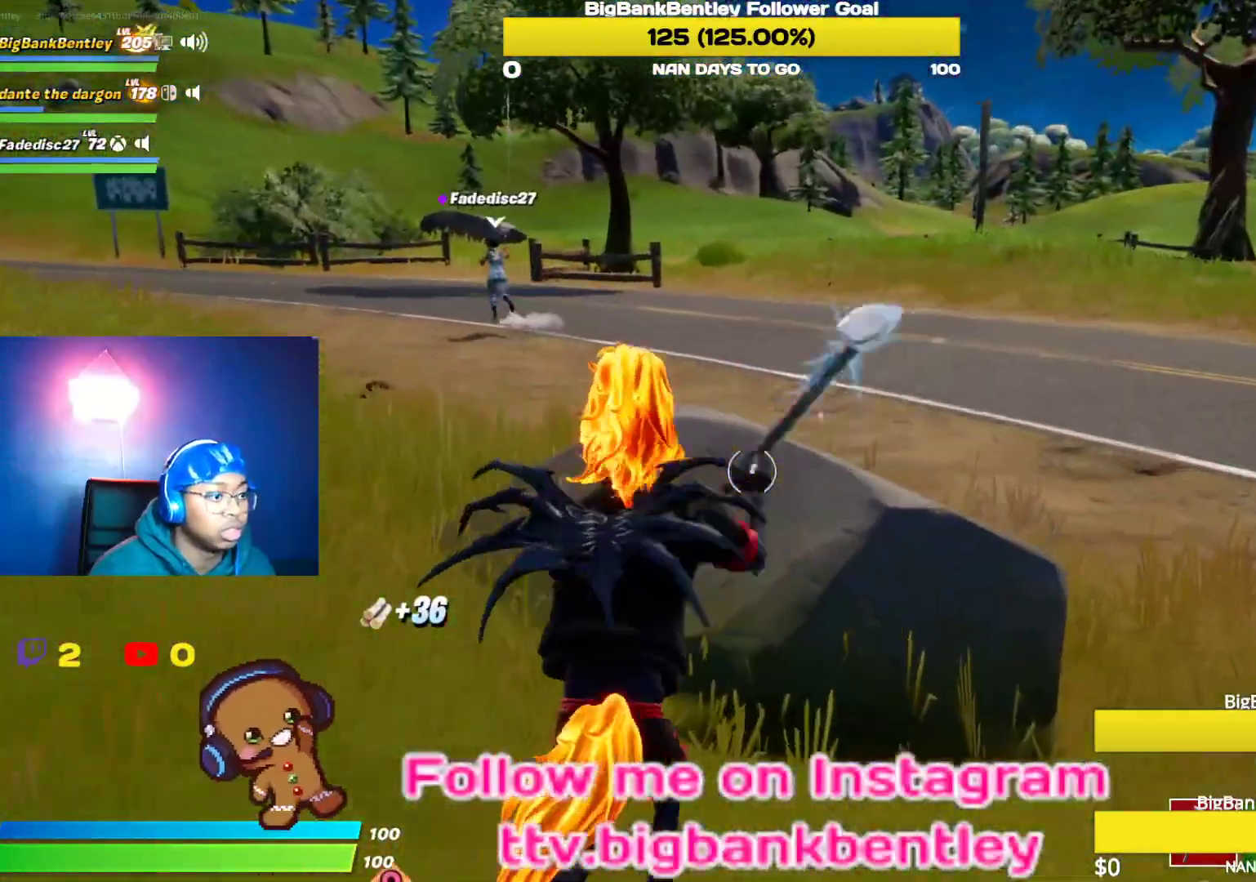
{"buttons": ["R2"], "left_stick": "down", "right_stick": "center", "events": [[183, "left_stick", "right"], [300, "right_stick", "center"], [367, "left_stick", "down"]]}
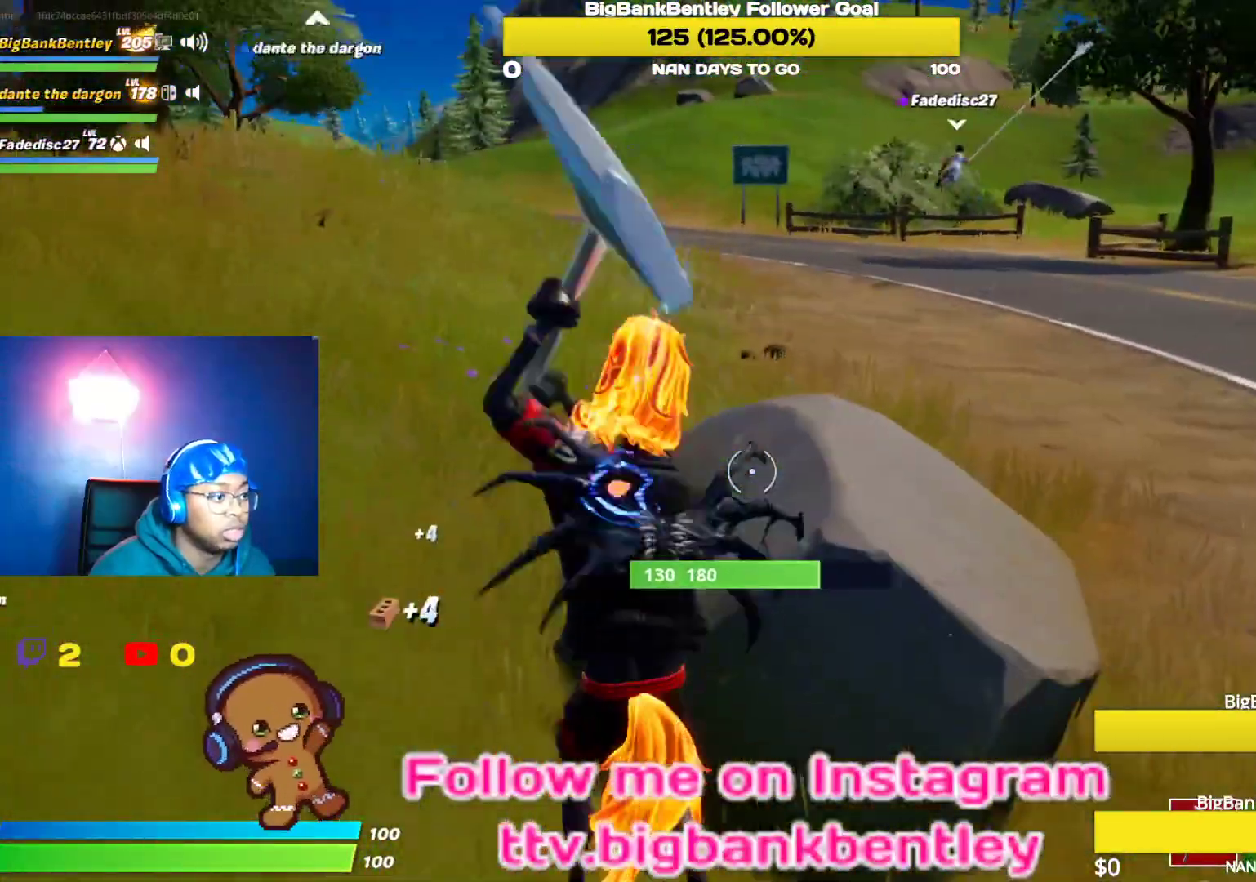
{"buttons": ["R2"], "left_stick": "up", "right_stick": "center", "events": [[100, "left_stick", "down-left"], [100, "right_stick", "left"], [283, "right_stick", "center"], [317, "left_stick", "right"], [500, "left_stick", "up"]]}
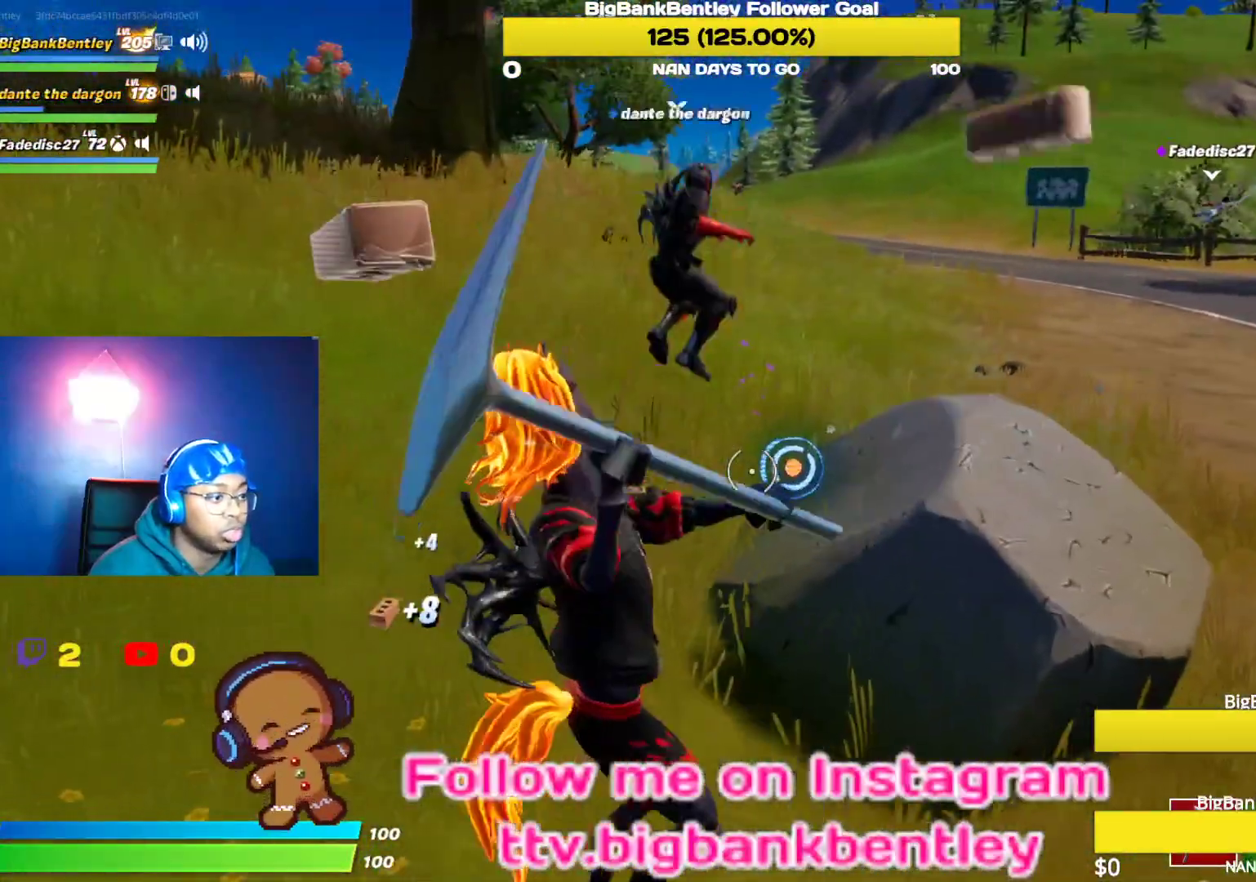
{"buttons": [], "left_stick": "right", "right_stick": "right", "events": [[83, "right_stick", "left"], [150, "left_stick", "right"], [150, "right_stick", "center"], [333, "right_stick", "up-right"], [433, "right_stick", "right"], [500, "R2", "up"]]}
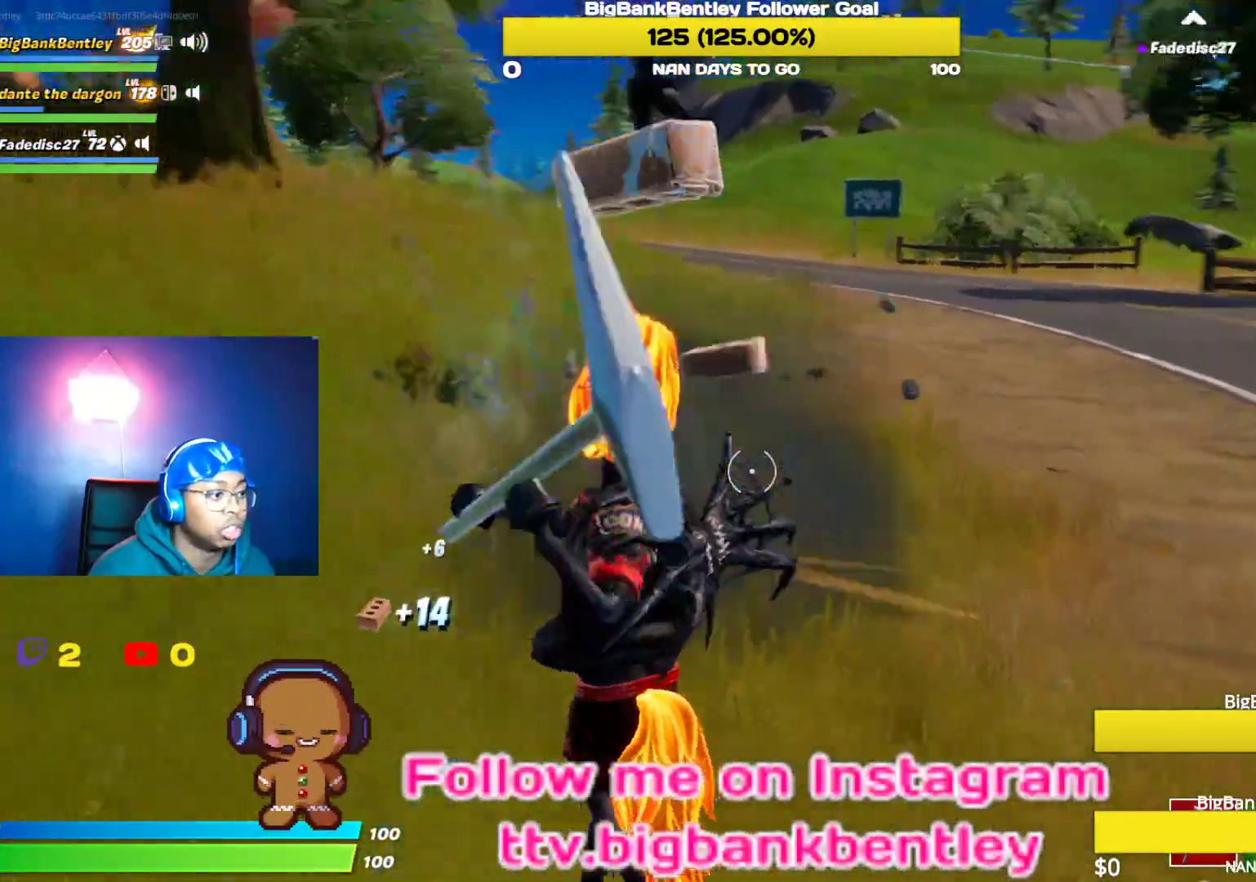
{"buttons": [], "left_stick": "up-right", "right_stick": "center", "events": [[83, "left_stick", "up-right"], [117, "R1", "down"], [167, "right_stick", "up-right"], [250, "R1", "up"], [300, "right_stick", "center"]]}
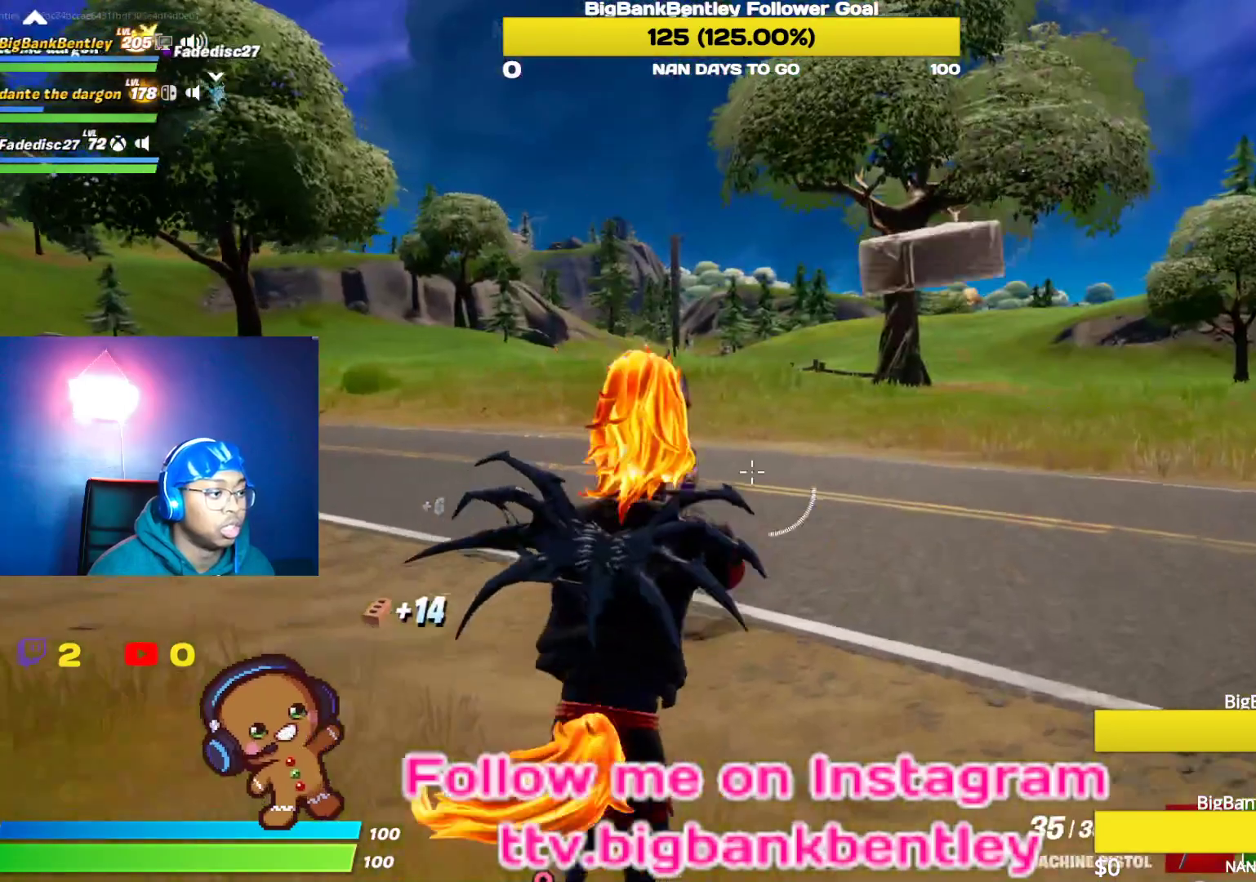
{"buttons": [], "left_stick": "up-right", "right_stick": "left", "events": [[133, "right_stick", "left"]]}
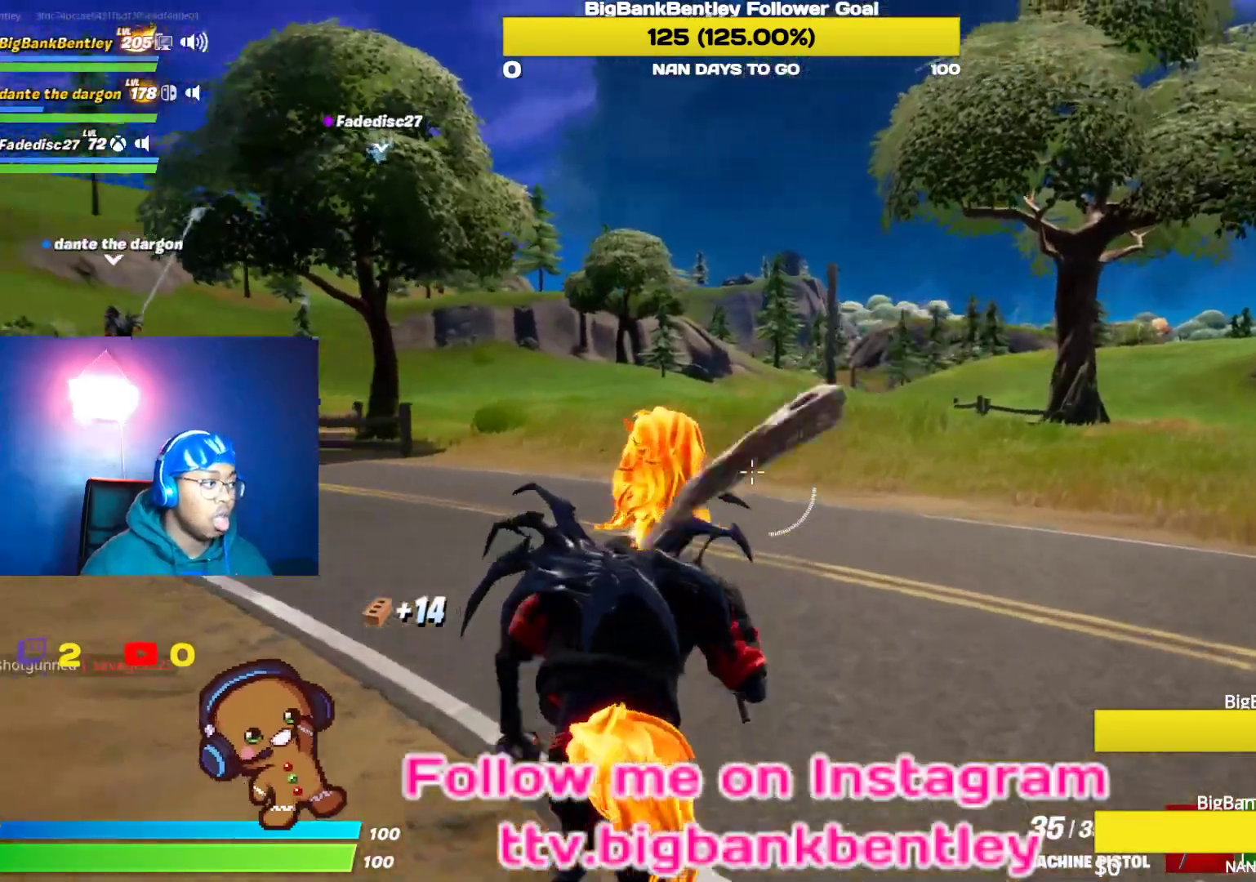
{"buttons": [], "left_stick": "up-right", "right_stick": "center", "events": [[250, "right_stick", "center"]]}
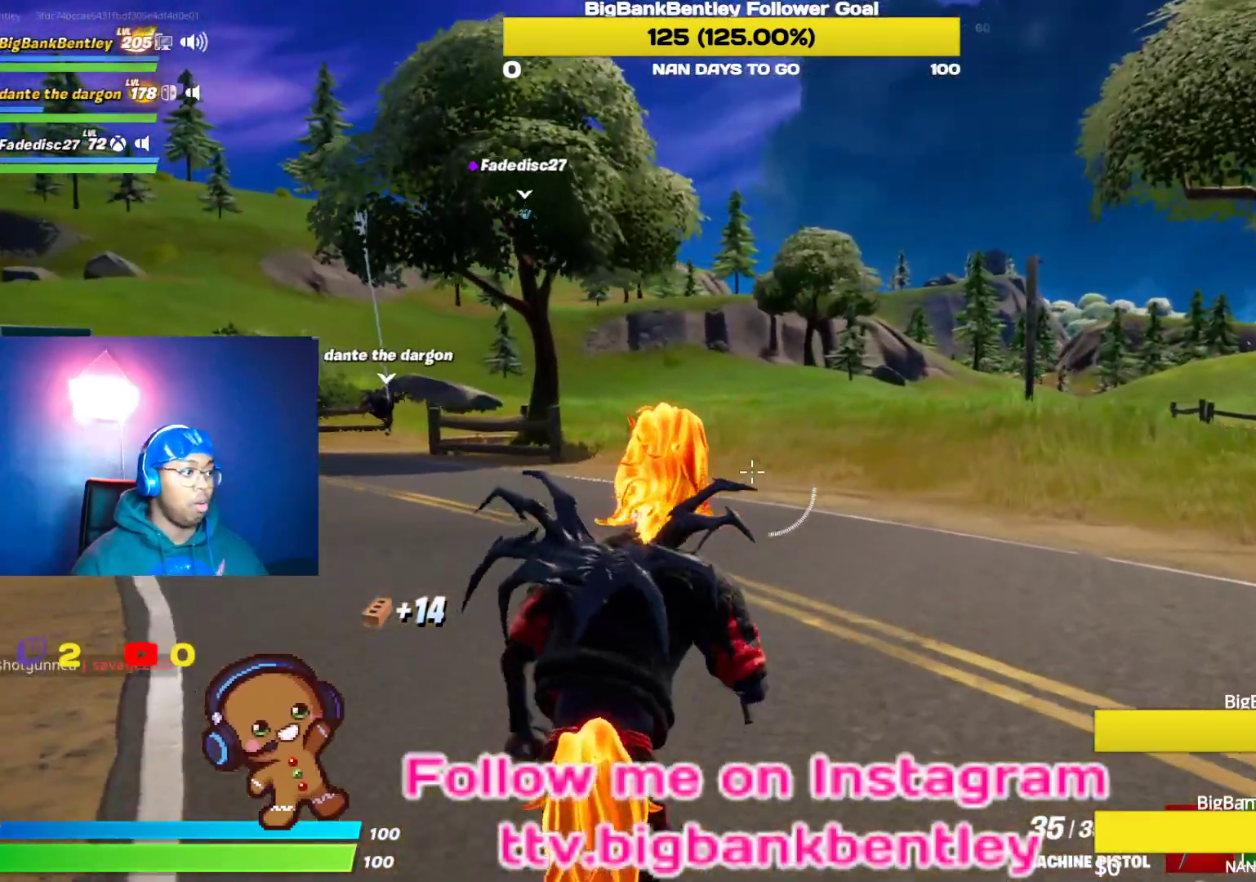
{"buttons": ["R3"], "left_stick": "up-right", "right_stick": "center", "events": [[117, "right_stick", "left"], [383, "R3", "down"], [400, "right_stick", "center"]]}
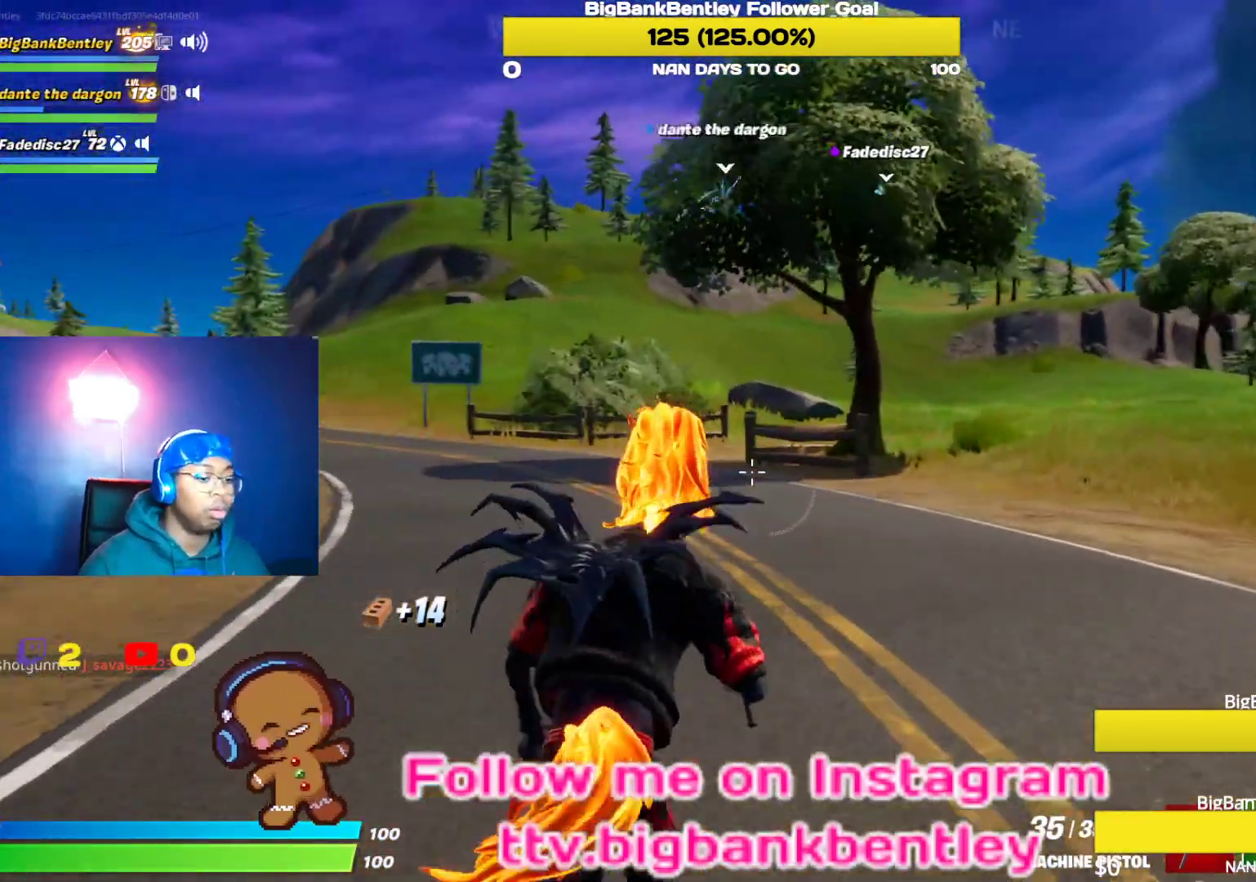
{"buttons": [], "left_stick": "up-right", "right_stick": "left", "events": [[100, "R3", "up"], [150, "right_stick", "left"]]}
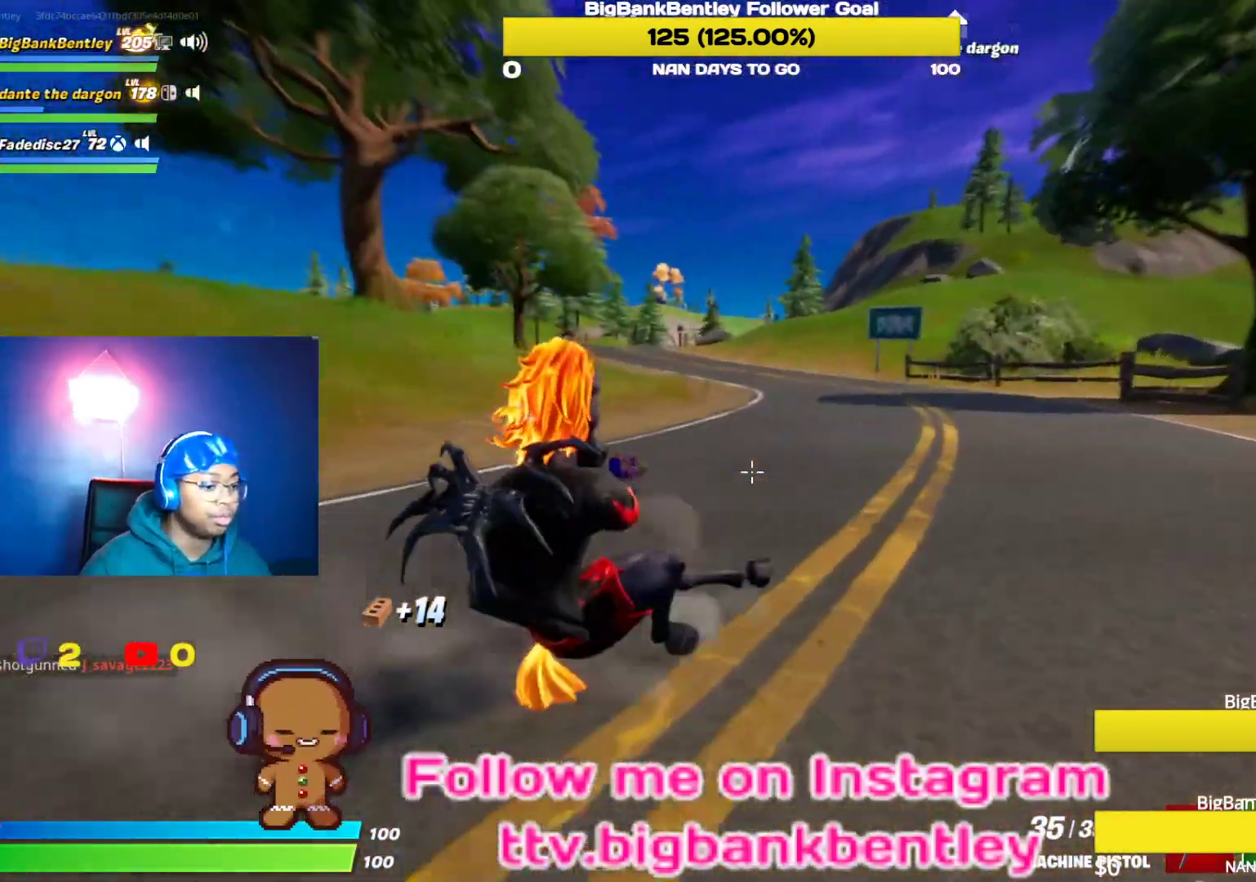
{"buttons": ["R3"], "left_stick": "up-right", "right_stick": "center", "events": [[17, "right_stick", "center"], [183, "right_stick", "right"], [367, "right_stick", "center"], [433, "R3", "down"]]}
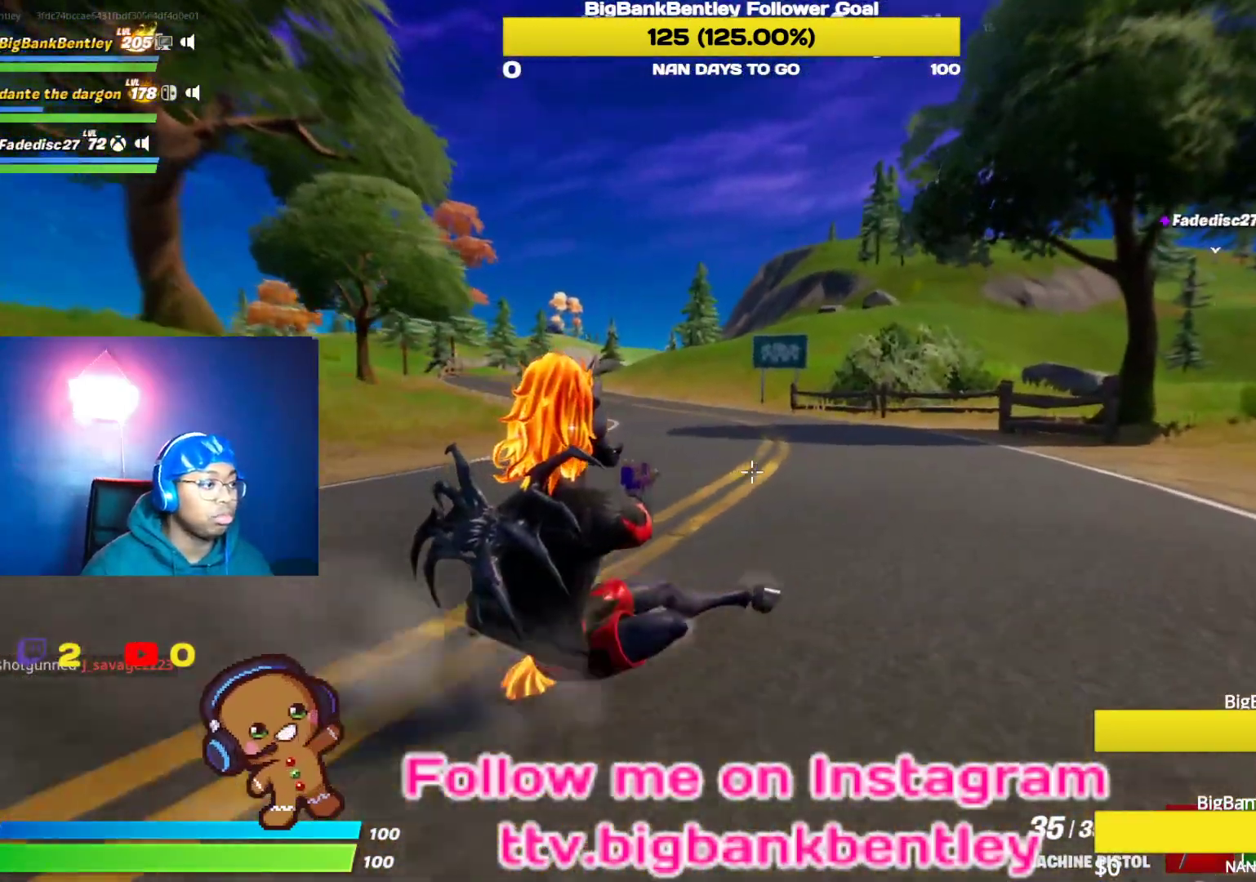
{"buttons": [], "left_stick": "up-right", "right_stick": "right", "events": [[50, "R3", "up"], [167, "right_stick", "right"]]}
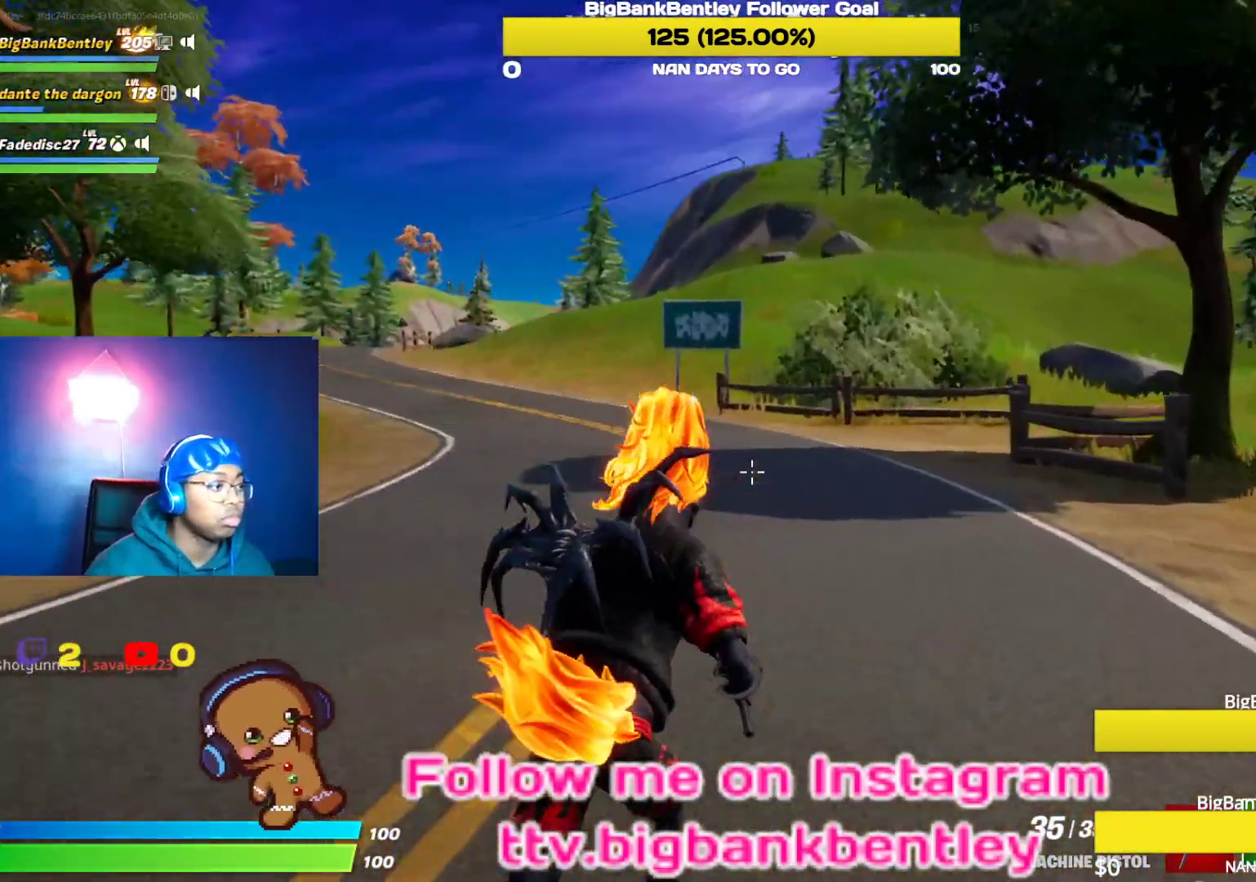
{"buttons": [], "left_stick": "up", "right_stick": "center", "events": [[233, "left_stick", "up"], [300, "right_stick", "center"]]}